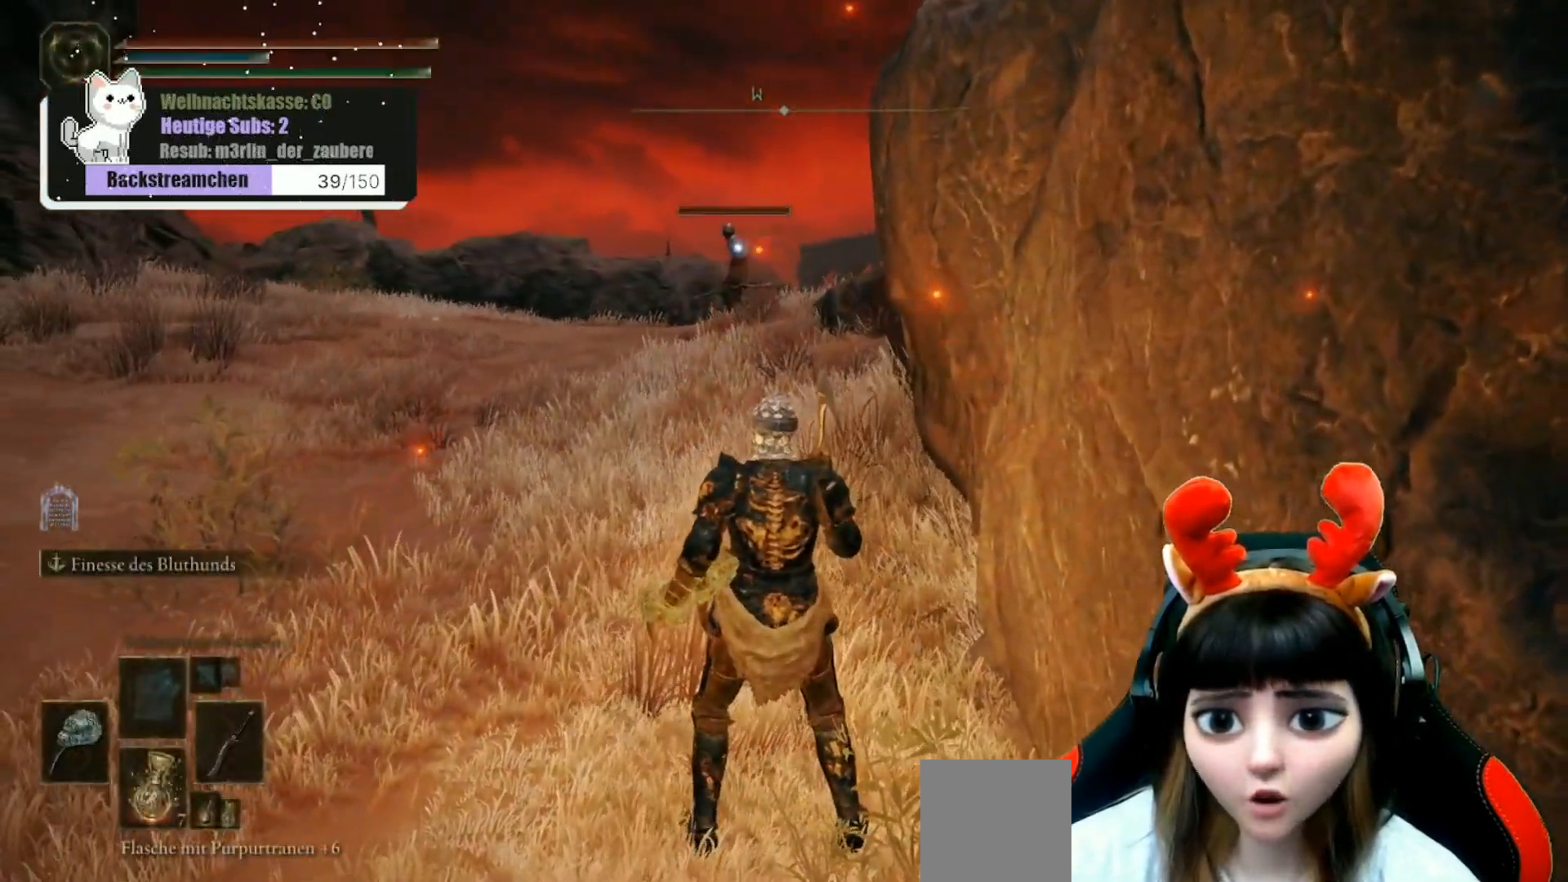
Gameplay with a controller (Xbox layout); each line is a JSON object with the inputs held at the frame after it. "events" lists button and stick changes between this image and that frame as [ms after this image, input, new state], when the widget could be followed in between.
{"buttons": [], "left_stick": "center", "right_stick": "center", "events": []}
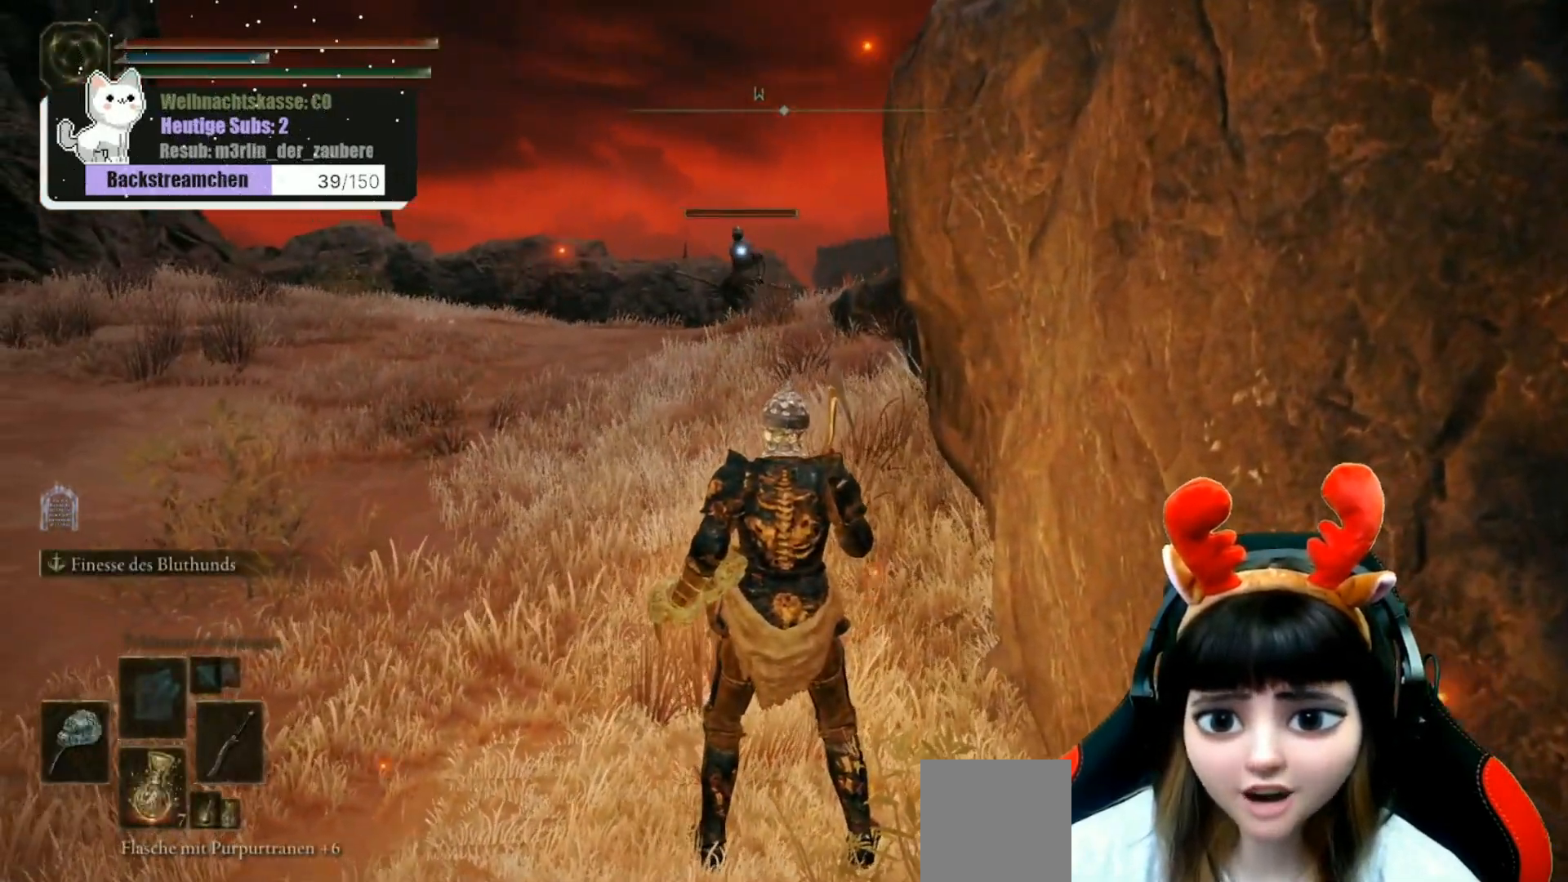
{"buttons": [], "left_stick": "down", "right_stick": "center", "events": [[367, "left_stick", "down-right"], [467, "left_stick", "down"]]}
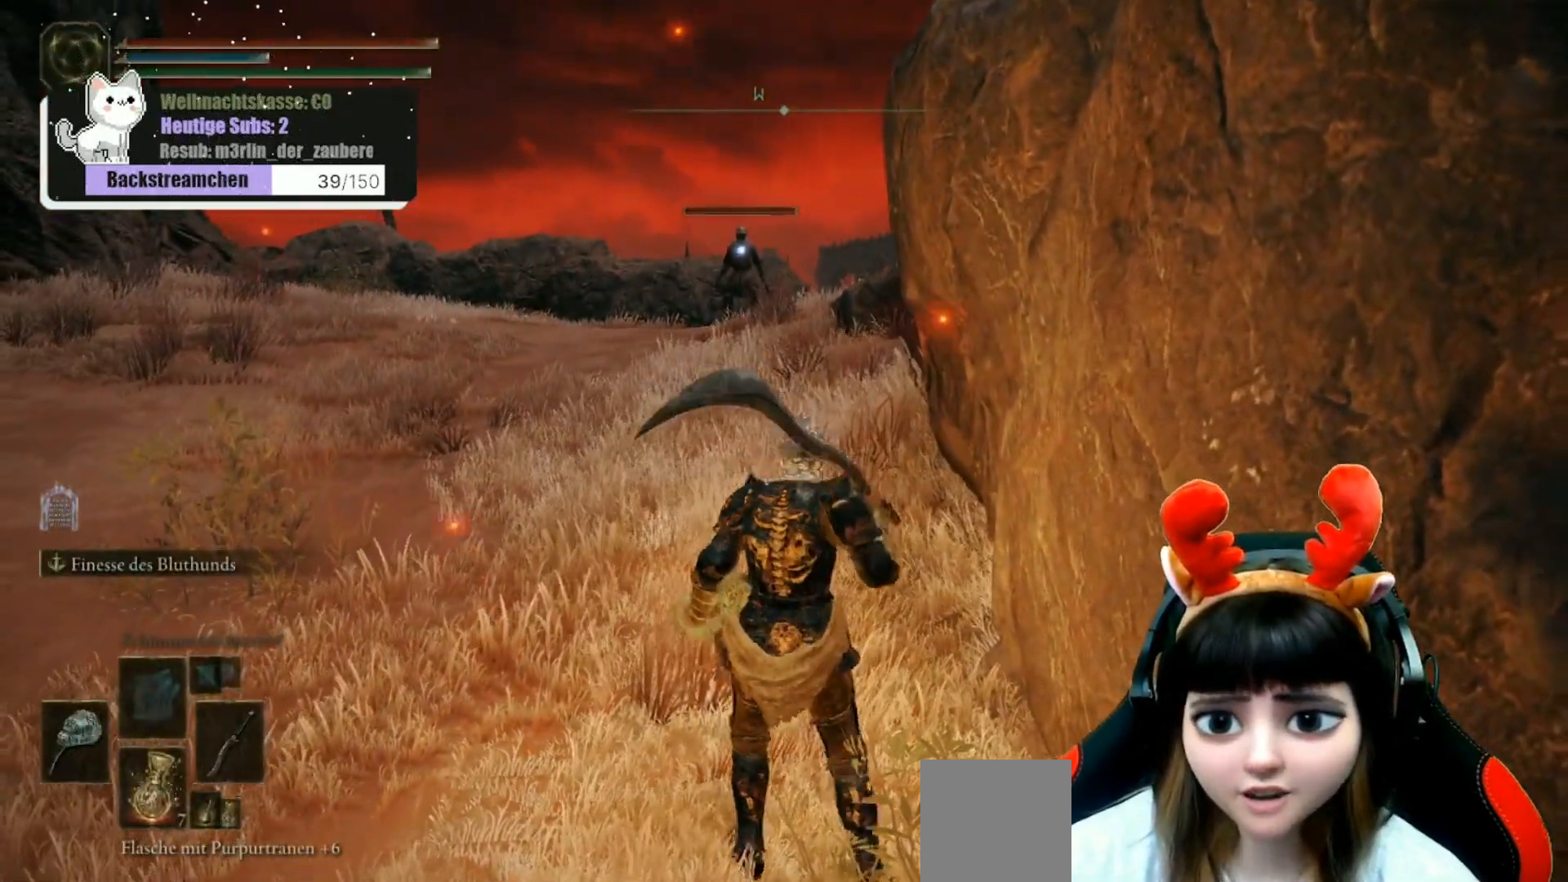
{"buttons": [], "left_stick": "down", "right_stick": "center", "events": [[233, "A", "down"], [333, "A", "up"]]}
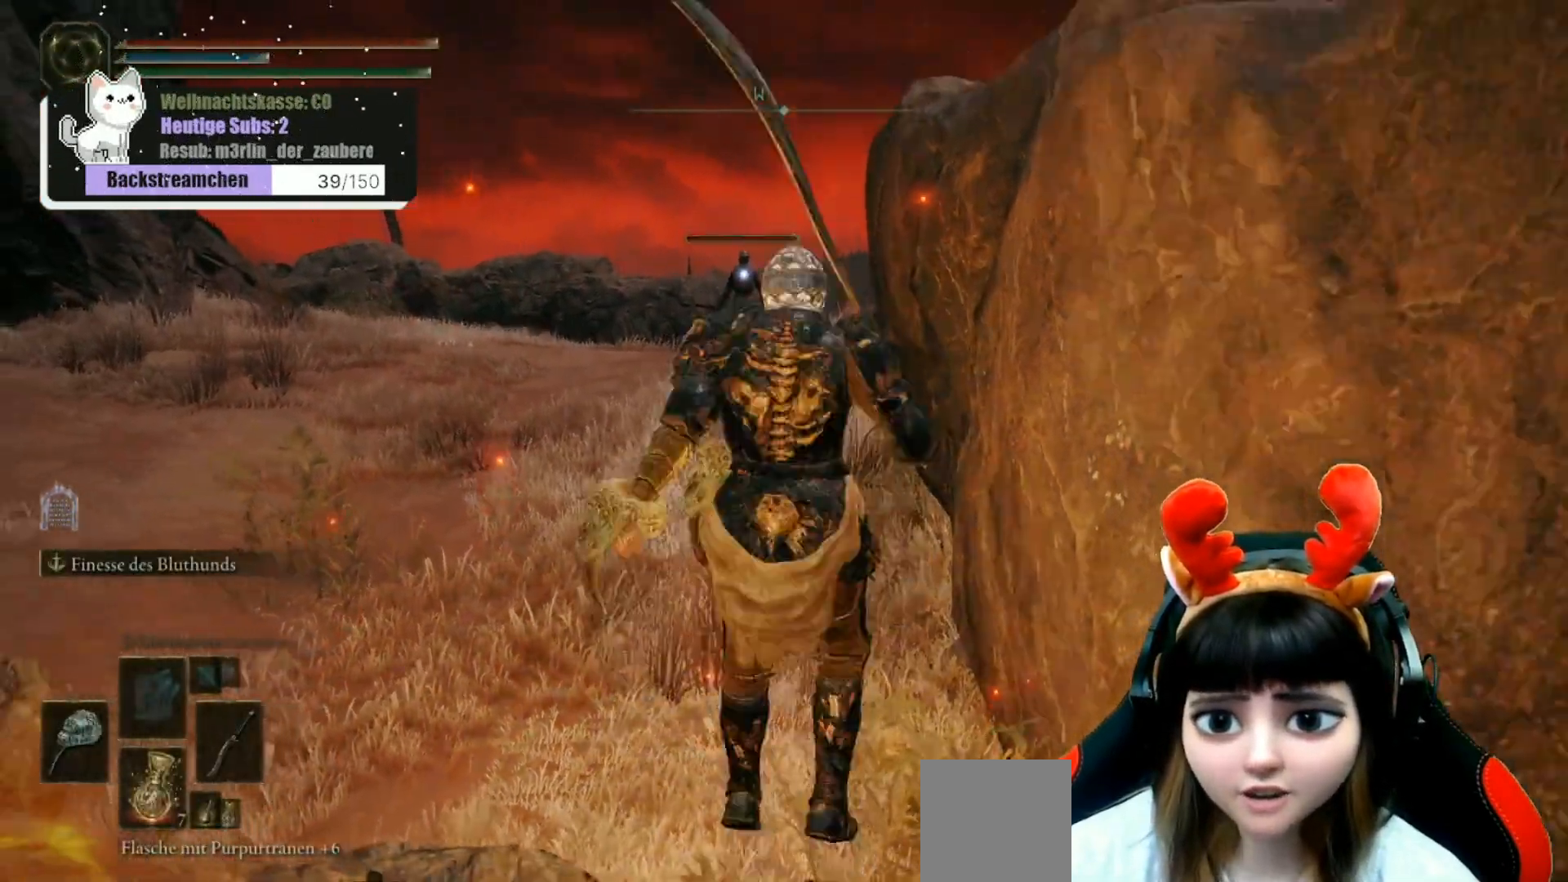
{"buttons": [], "left_stick": "down-left", "right_stick": "center", "events": [[433, "left_stick", "down-left"]]}
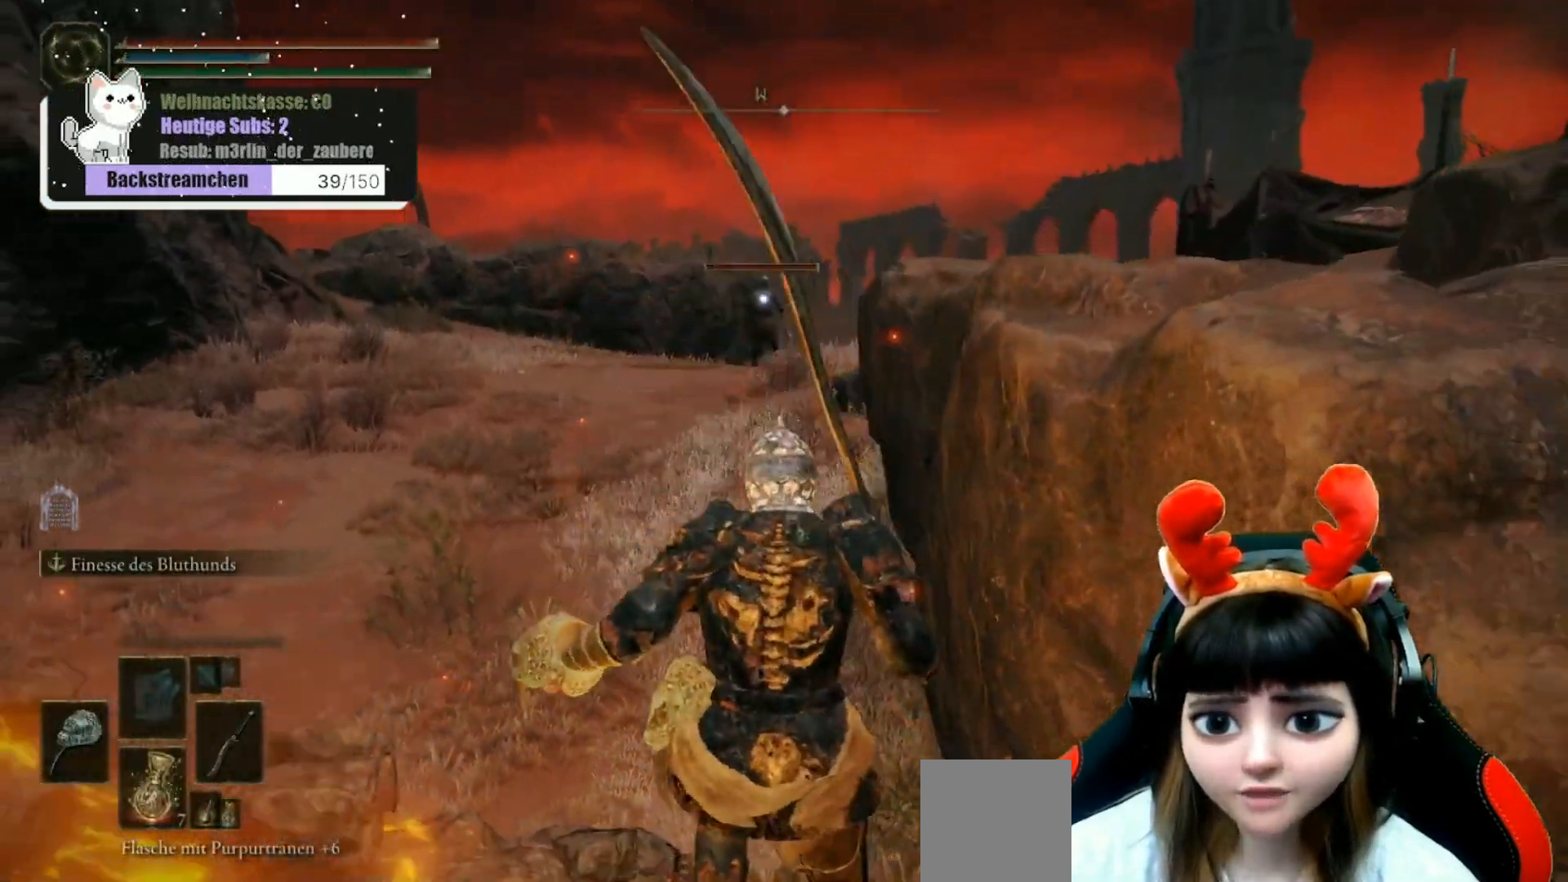
{"buttons": [], "left_stick": "up-left", "right_stick": "center", "events": [[100, "left_stick", "left"], [400, "left_stick", "up-left"]]}
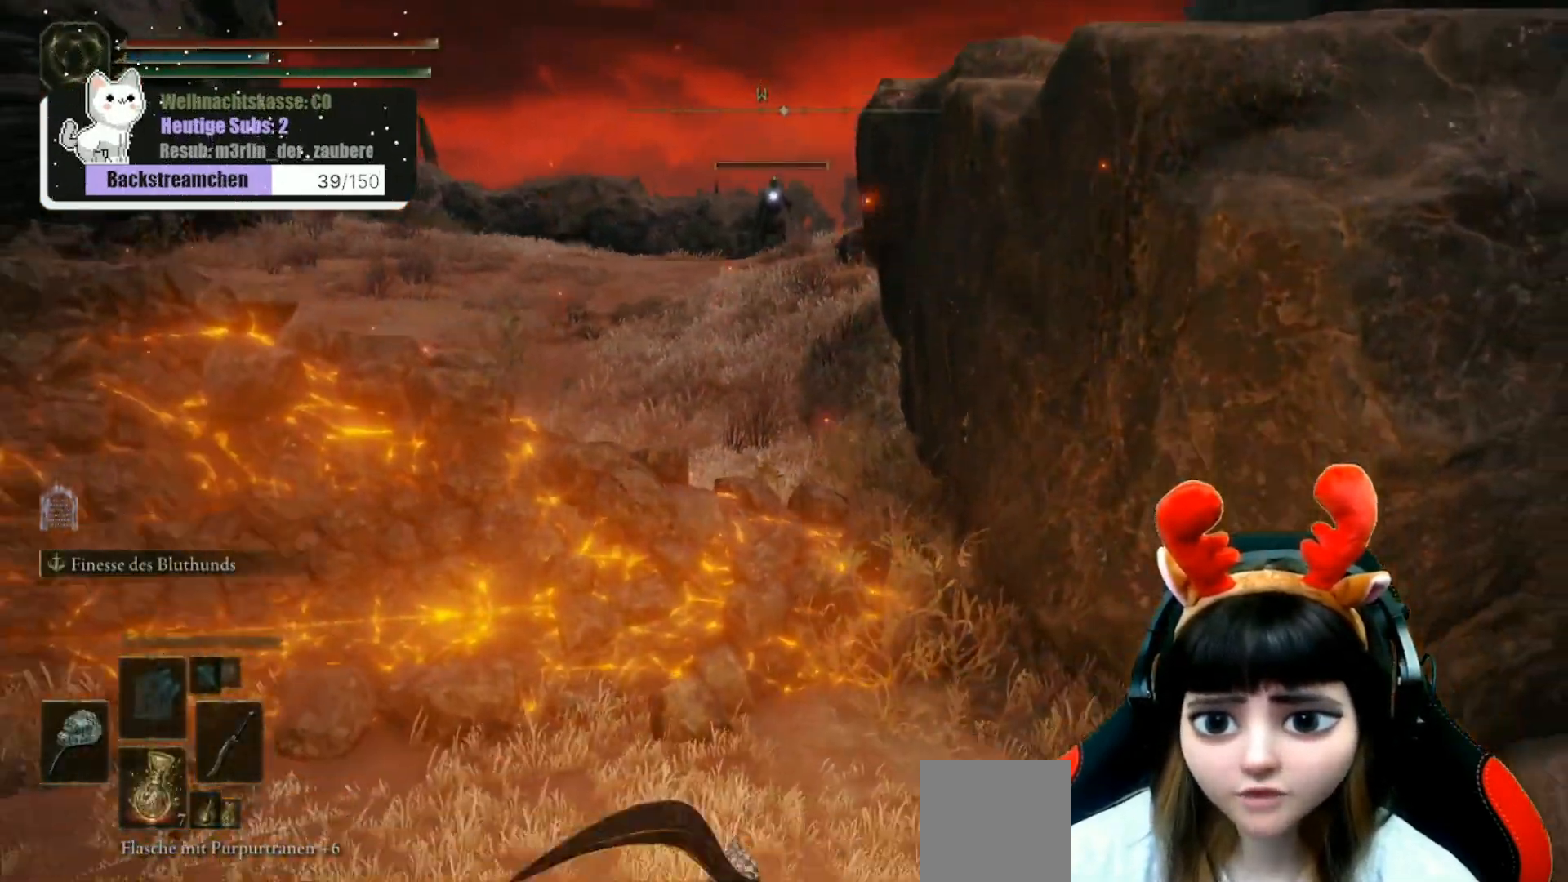
{"buttons": [], "left_stick": "up-left", "right_stick": "center", "events": [[33, "L3", "down"], [167, "L3", "up"]]}
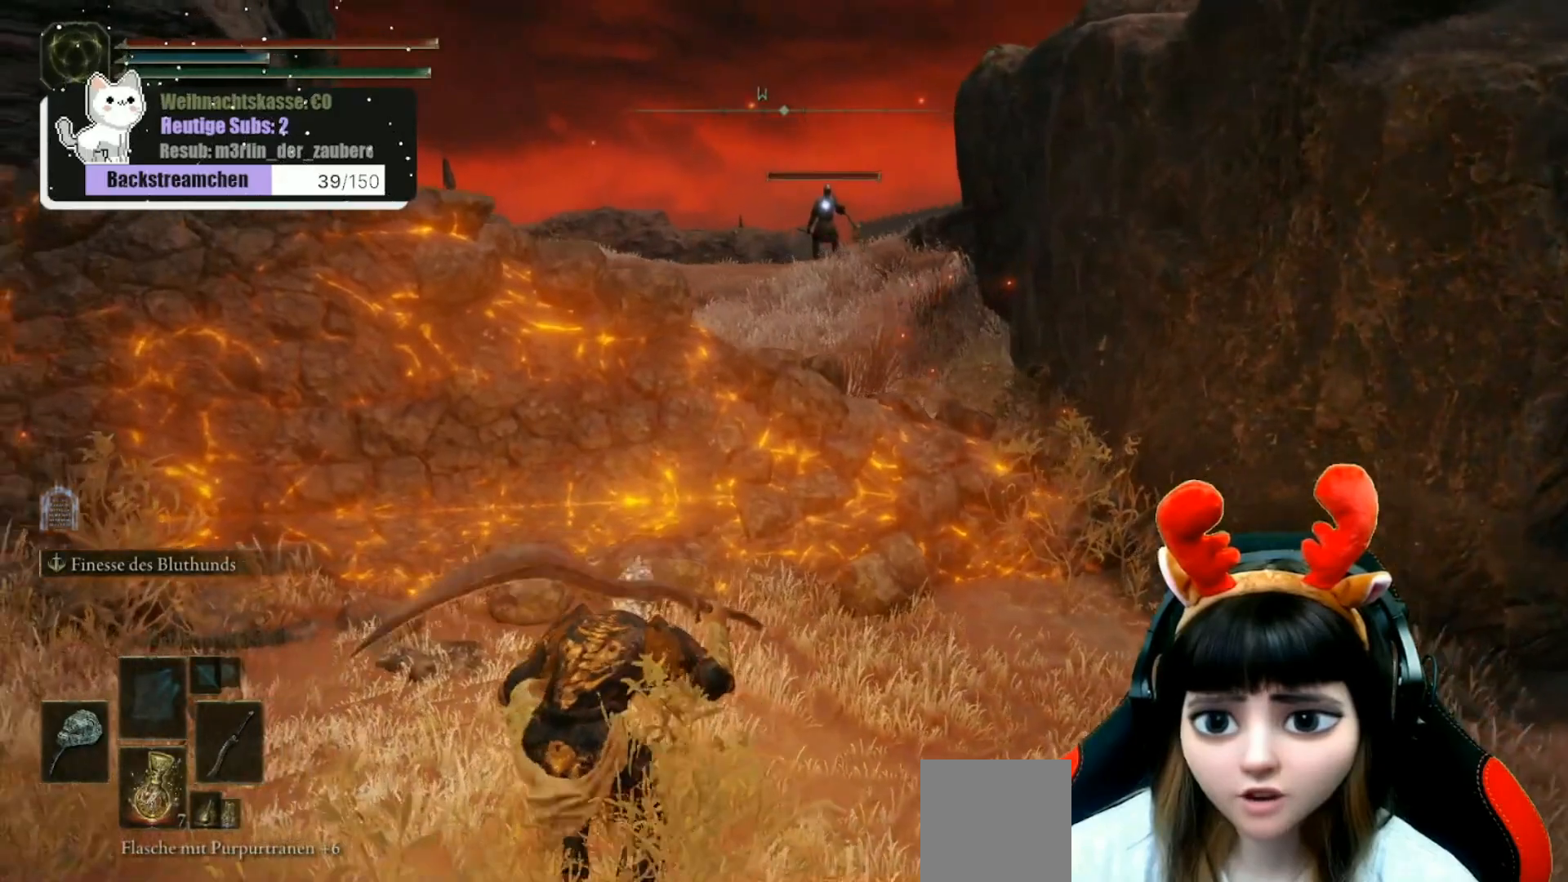
{"buttons": [], "left_stick": "up-left", "right_stick": "center", "events": []}
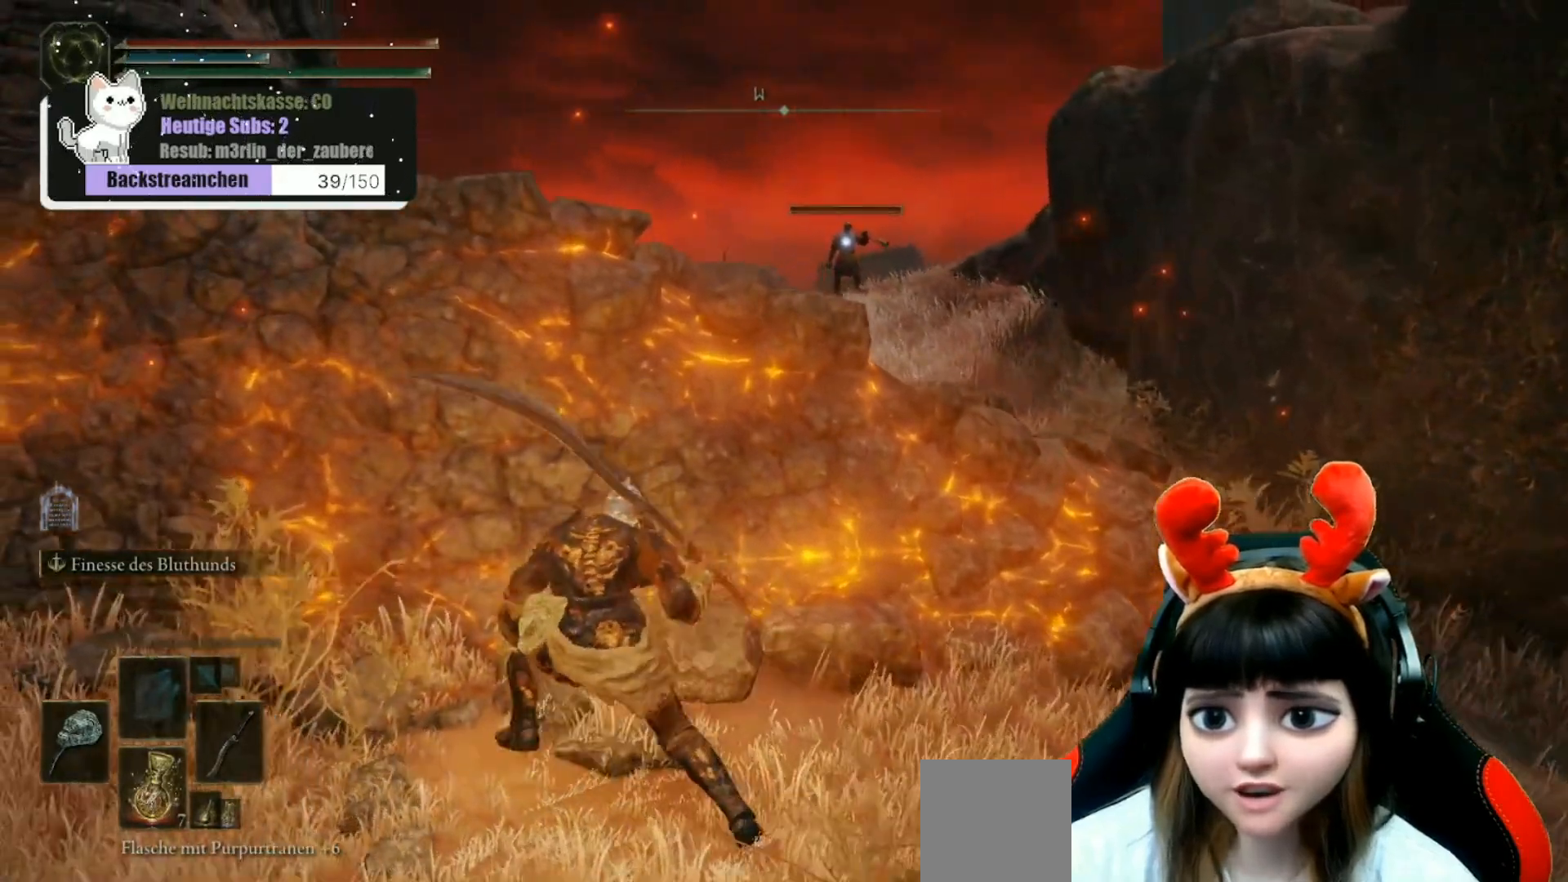
{"buttons": [], "left_stick": "center", "right_stick": "center", "events": [[67, "left_stick", "center"]]}
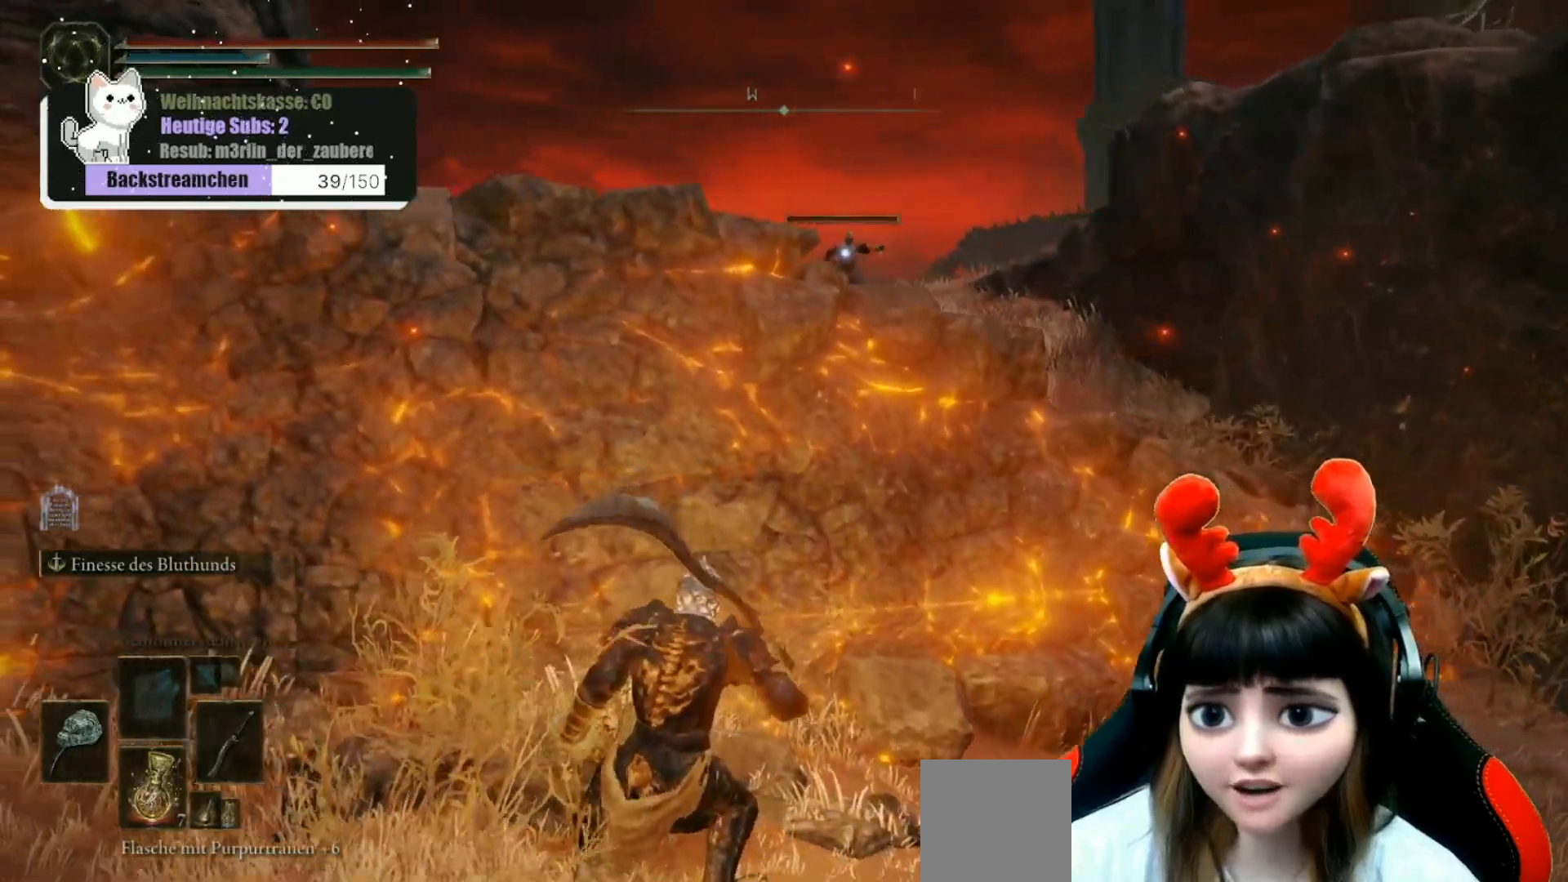
{"buttons": [], "left_stick": "center", "right_stick": "center", "events": []}
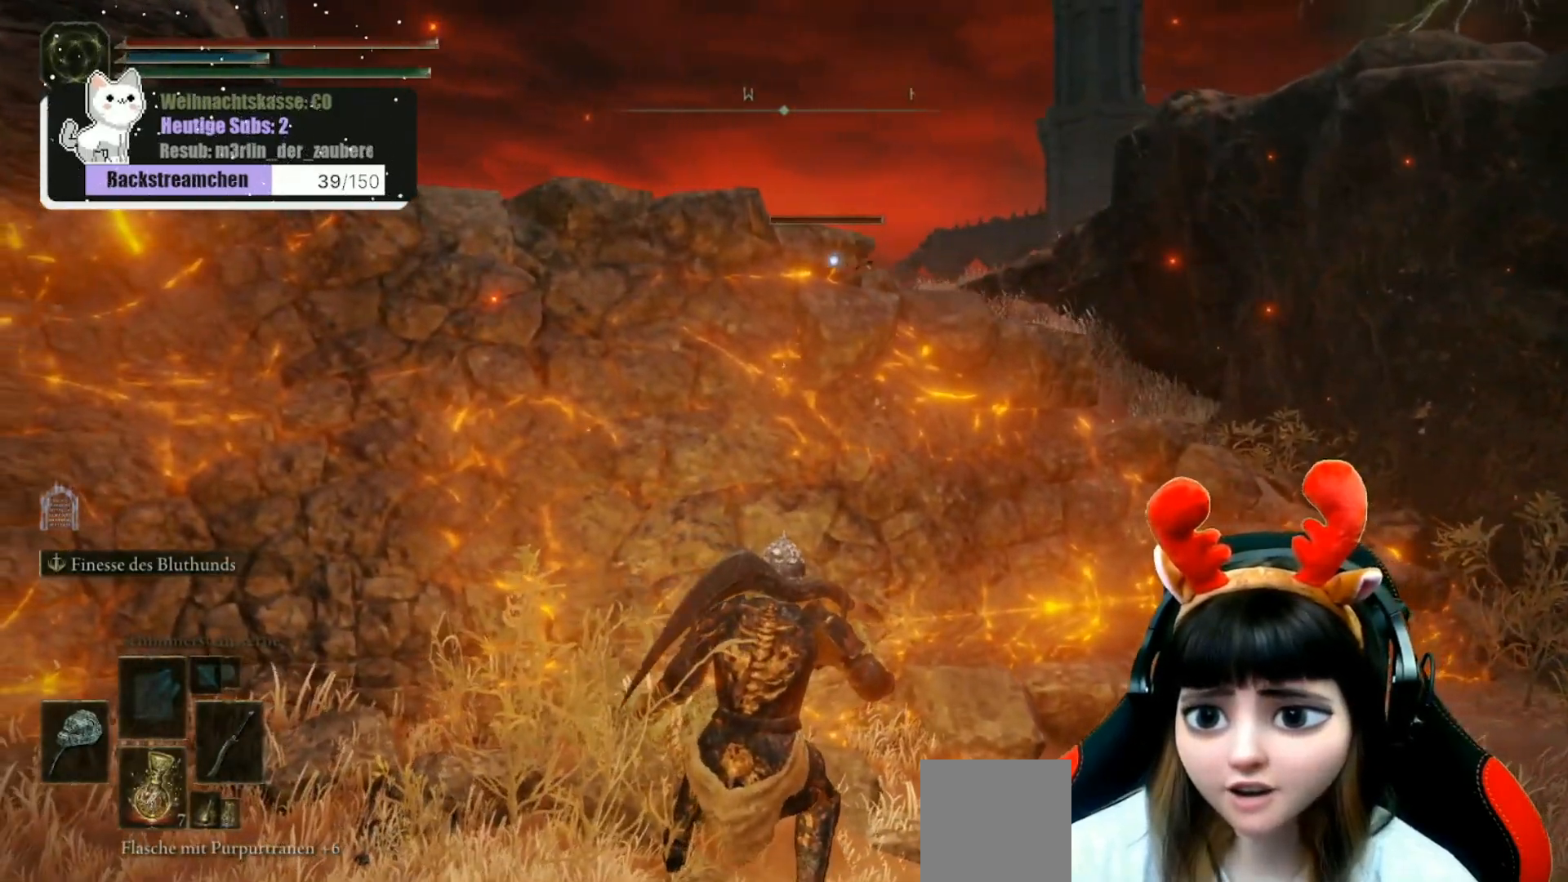
{"buttons": [], "left_stick": "center", "right_stick": "center", "events": []}
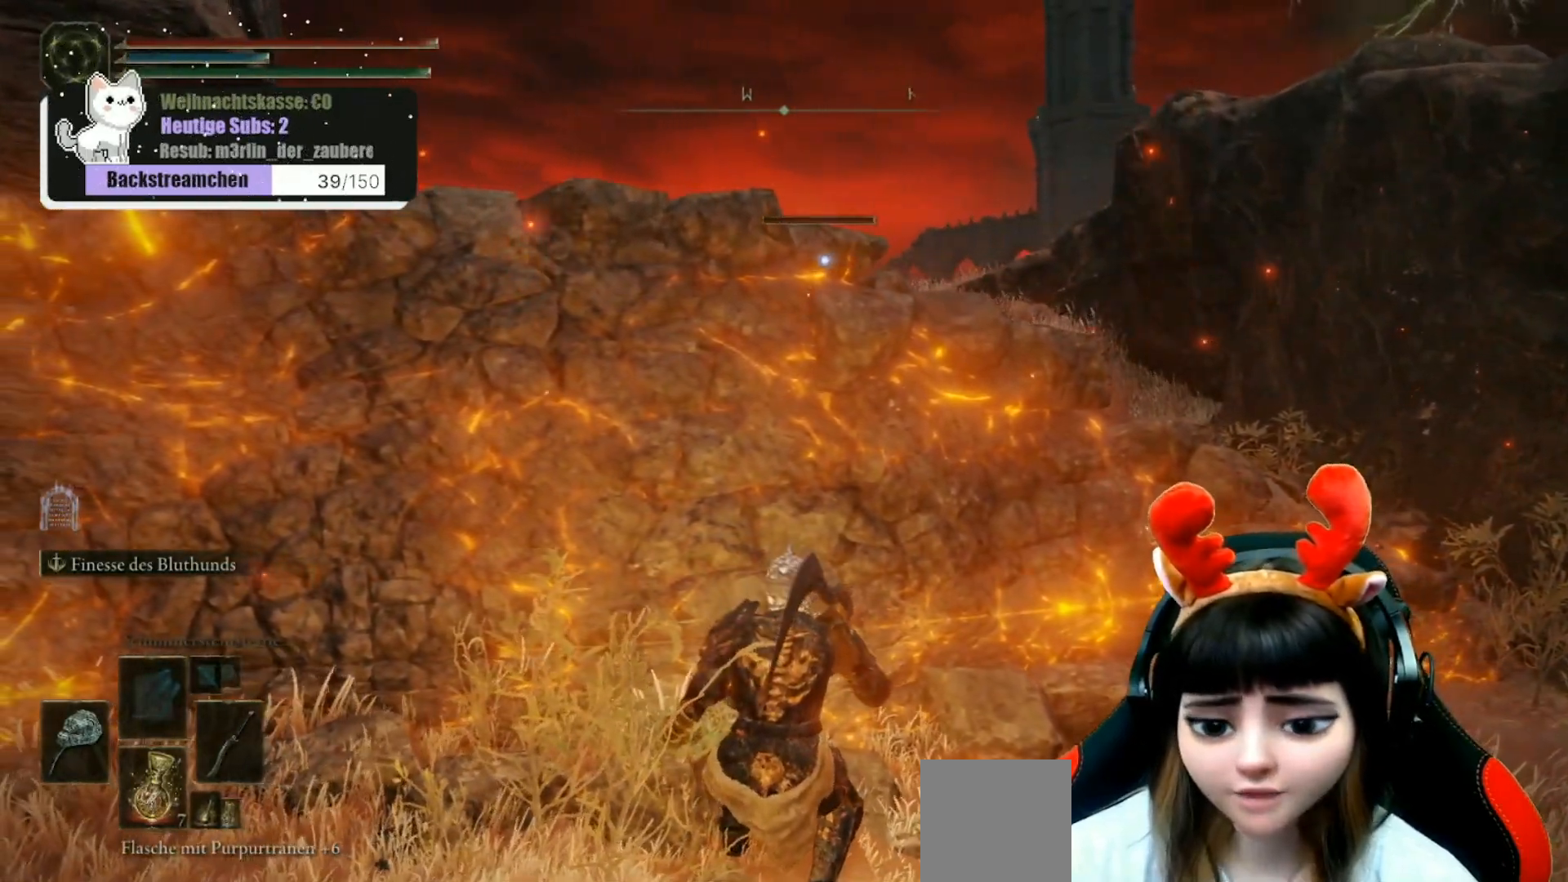
{"buttons": [], "left_stick": "center", "right_stick": "right", "events": [[50, "R3", "down"], [133, "R3", "up"], [233, "right_stick", "right"]]}
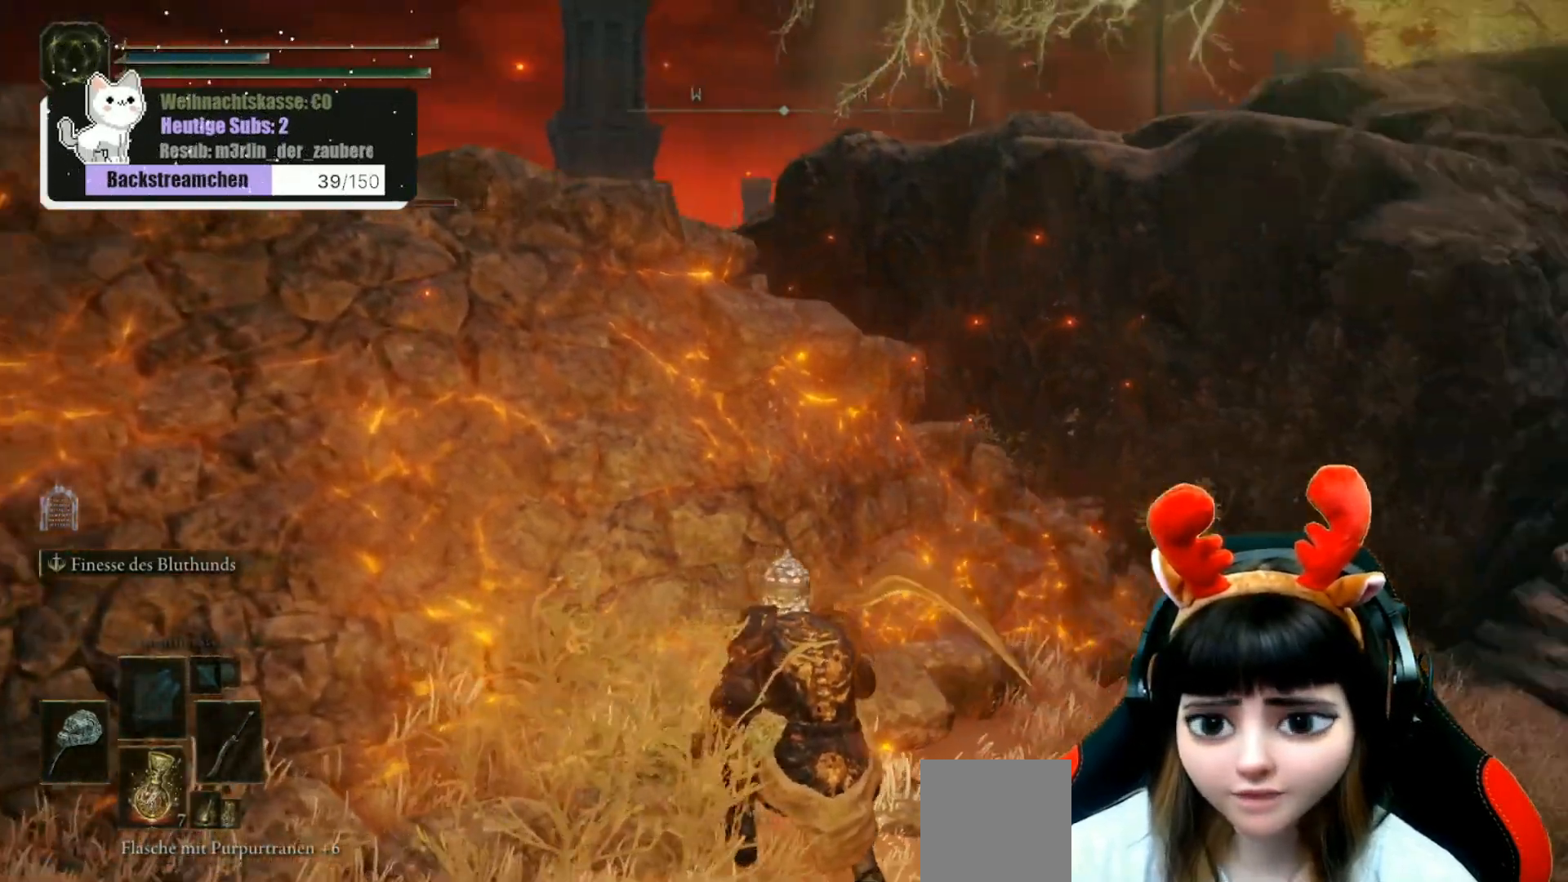
{"buttons": [], "left_stick": "center", "right_stick": "right", "events": []}
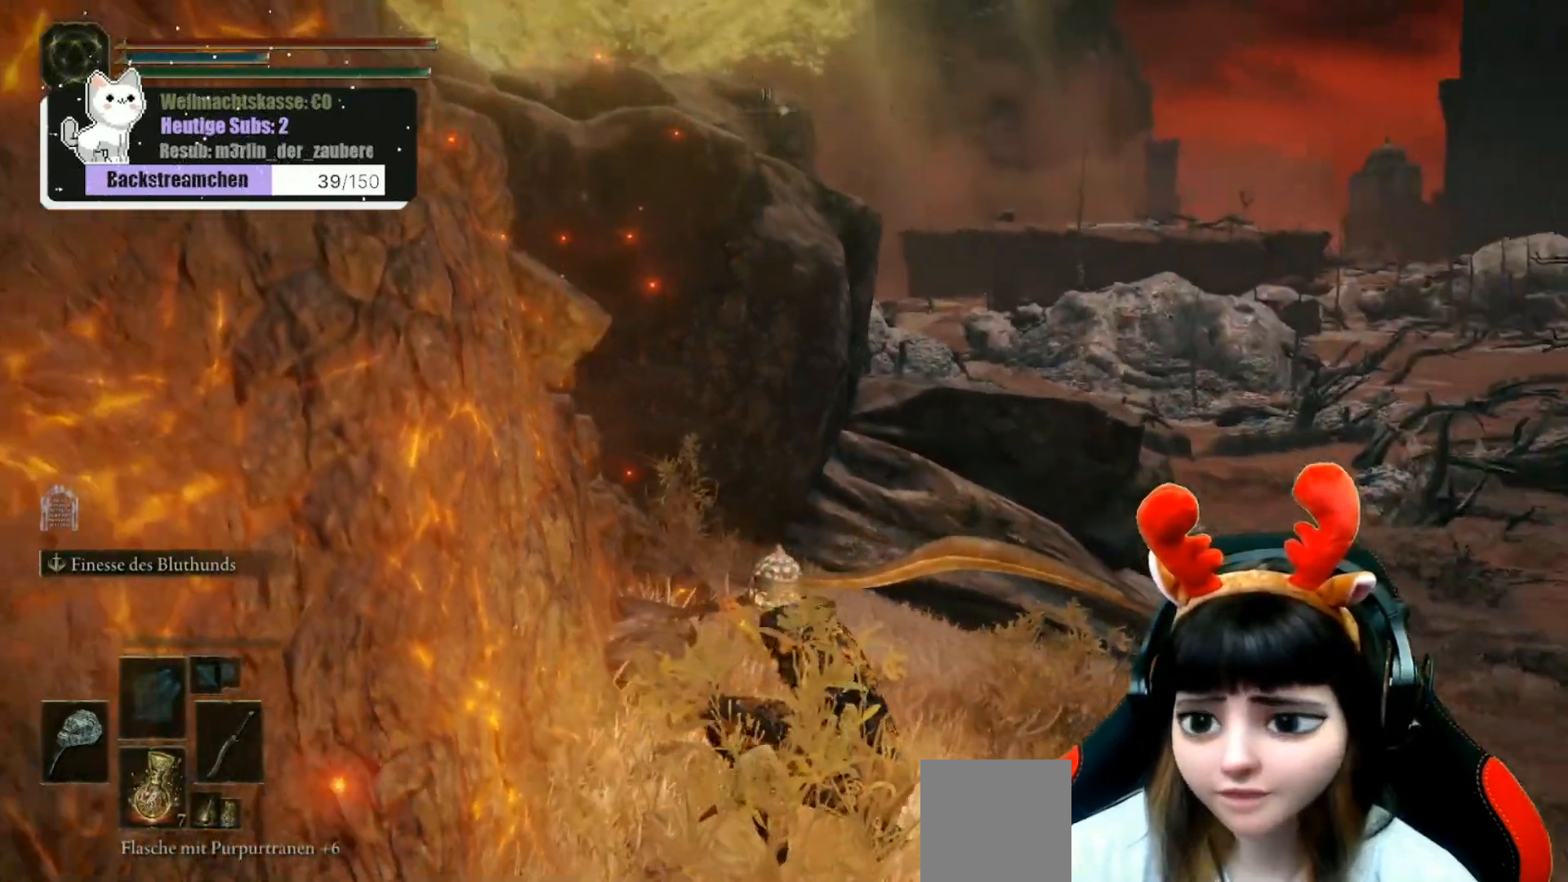
{"buttons": [], "left_stick": "center", "right_stick": "left", "events": [[17, "right_stick", "center"], [467, "right_stick", "left"]]}
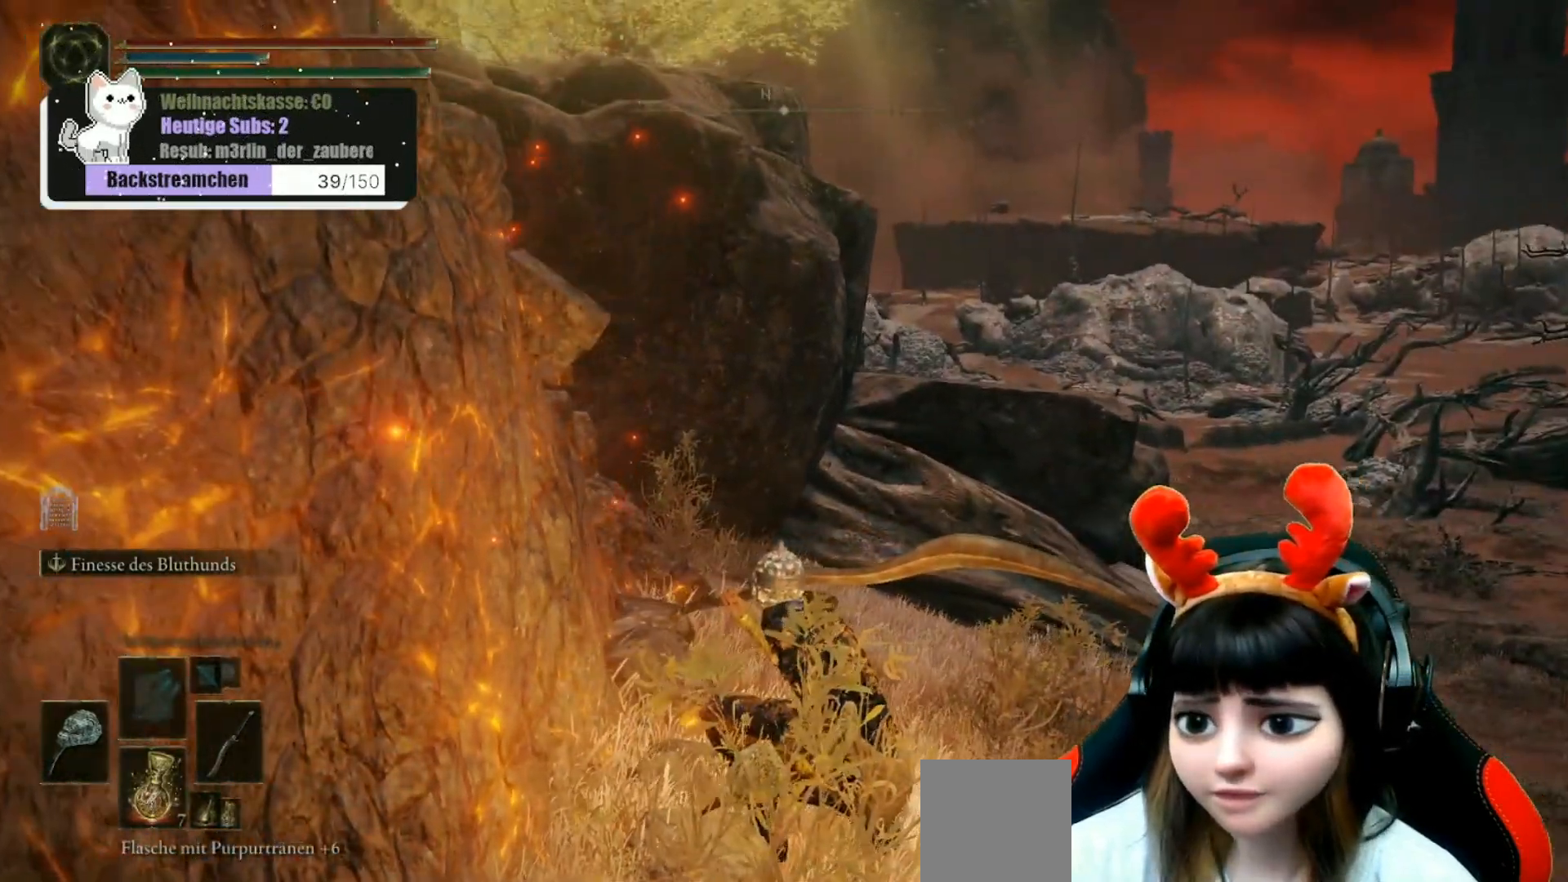
{"buttons": [], "left_stick": "down-left", "right_stick": "up-left", "events": [[250, "left_stick", "down"], [333, "right_stick", "up-left"], [417, "left_stick", "down-left"]]}
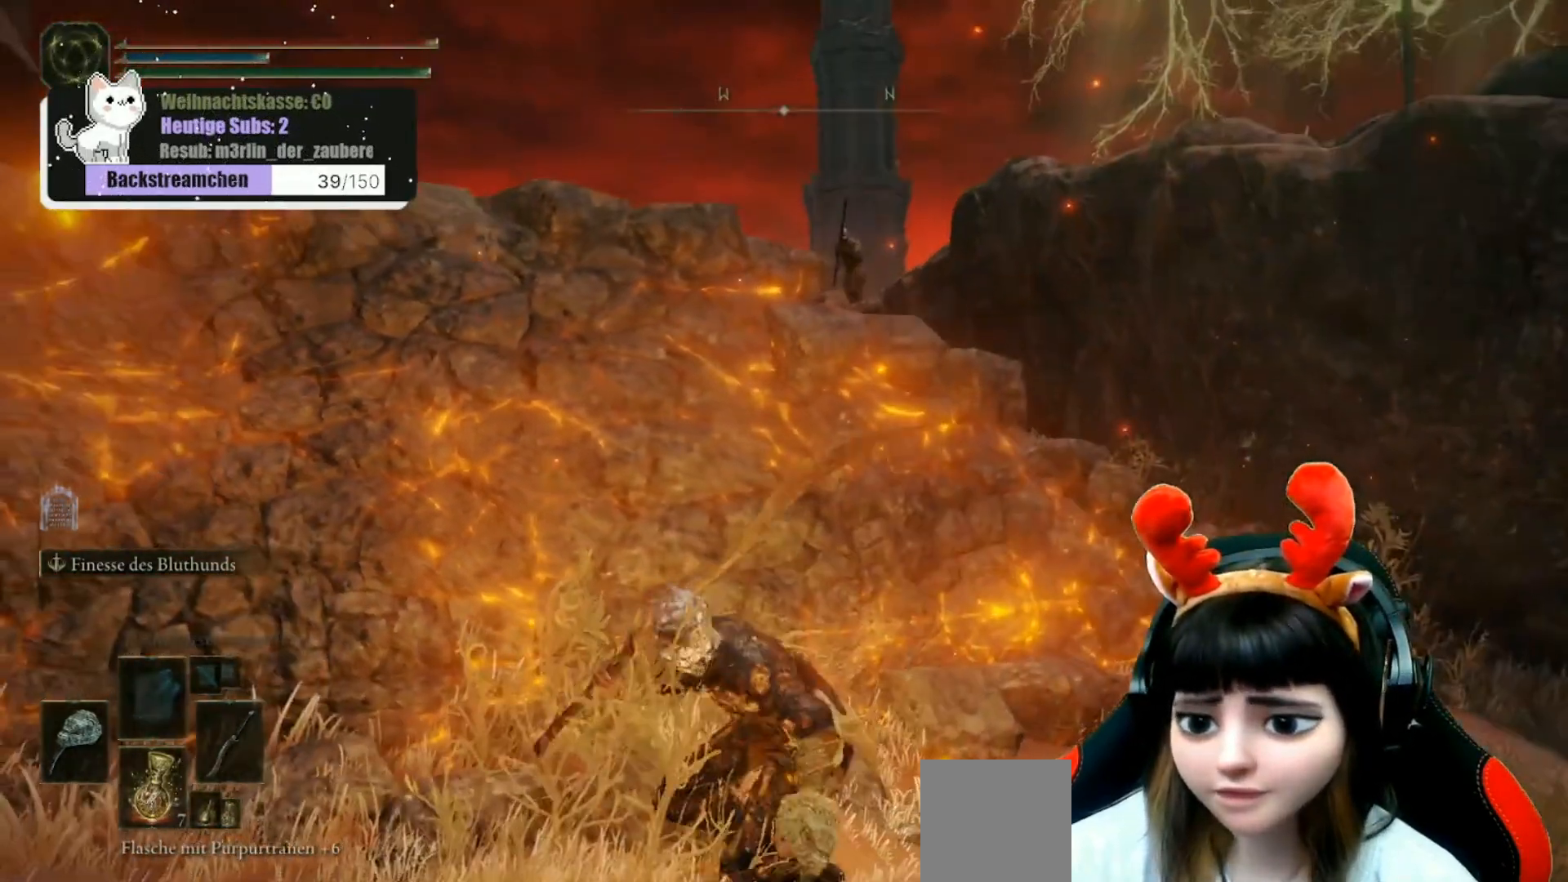
{"buttons": [], "left_stick": "left", "right_stick": "down-right", "events": [[17, "right_stick", "center"], [267, "left_stick", "left"], [500, "right_stick", "down-right"]]}
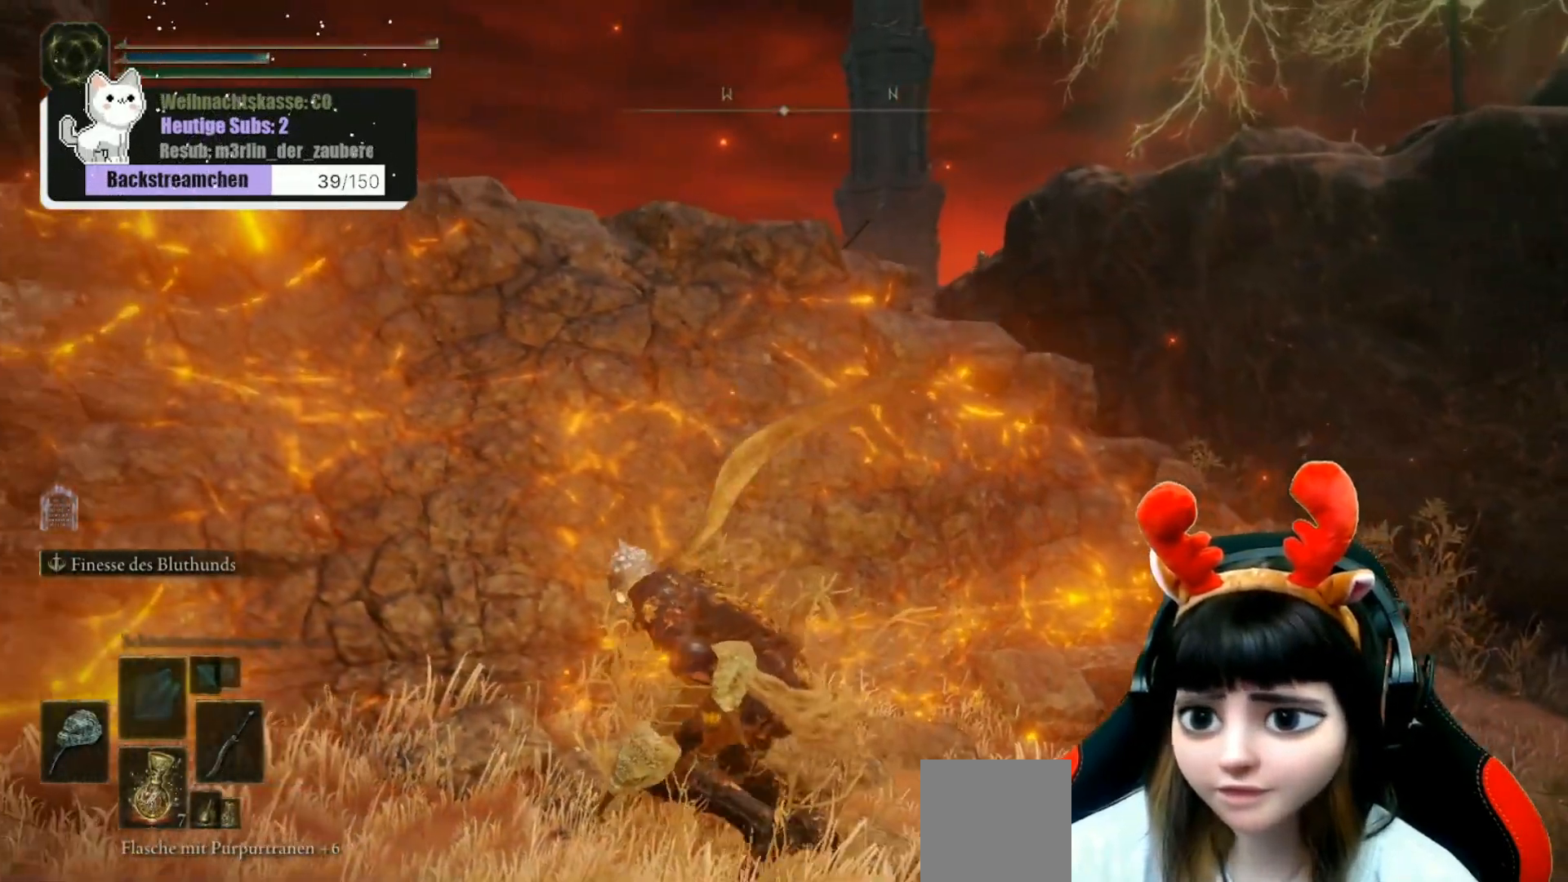
{"buttons": [], "left_stick": "center", "right_stick": "right", "events": [[133, "left_stick", "center"], [450, "right_stick", "center"], [500, "right_stick", "right"]]}
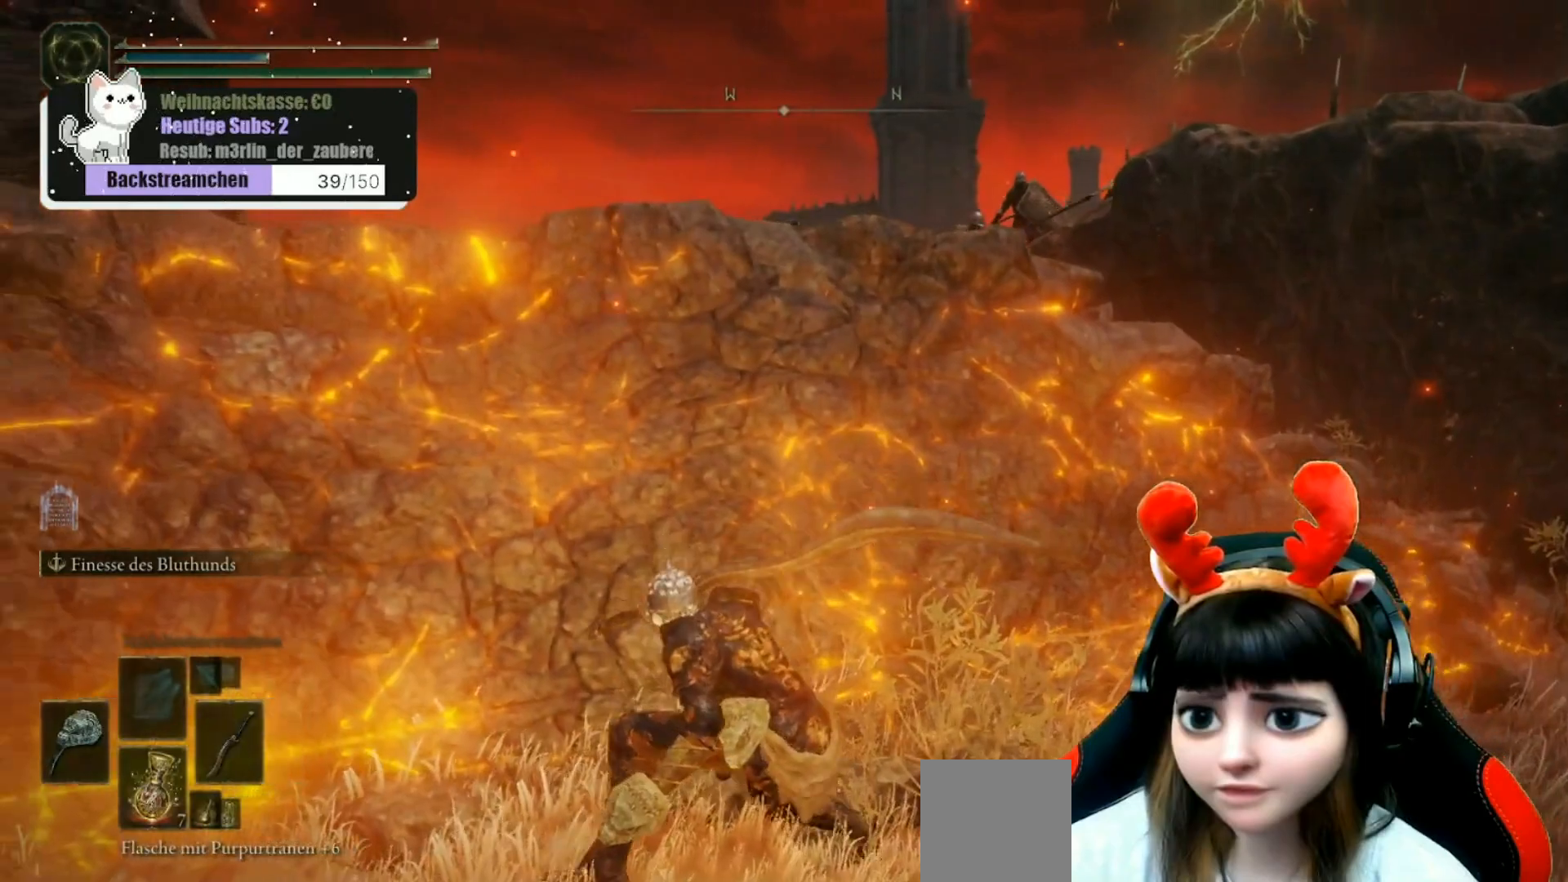
{"buttons": [], "left_stick": "center", "right_stick": "down-right", "events": [[17, "left_stick", "right"], [200, "left_stick", "center"], [283, "right_stick", "center"], [350, "L3", "down"], [467, "L3", "up"], [467, "right_stick", "down-right"]]}
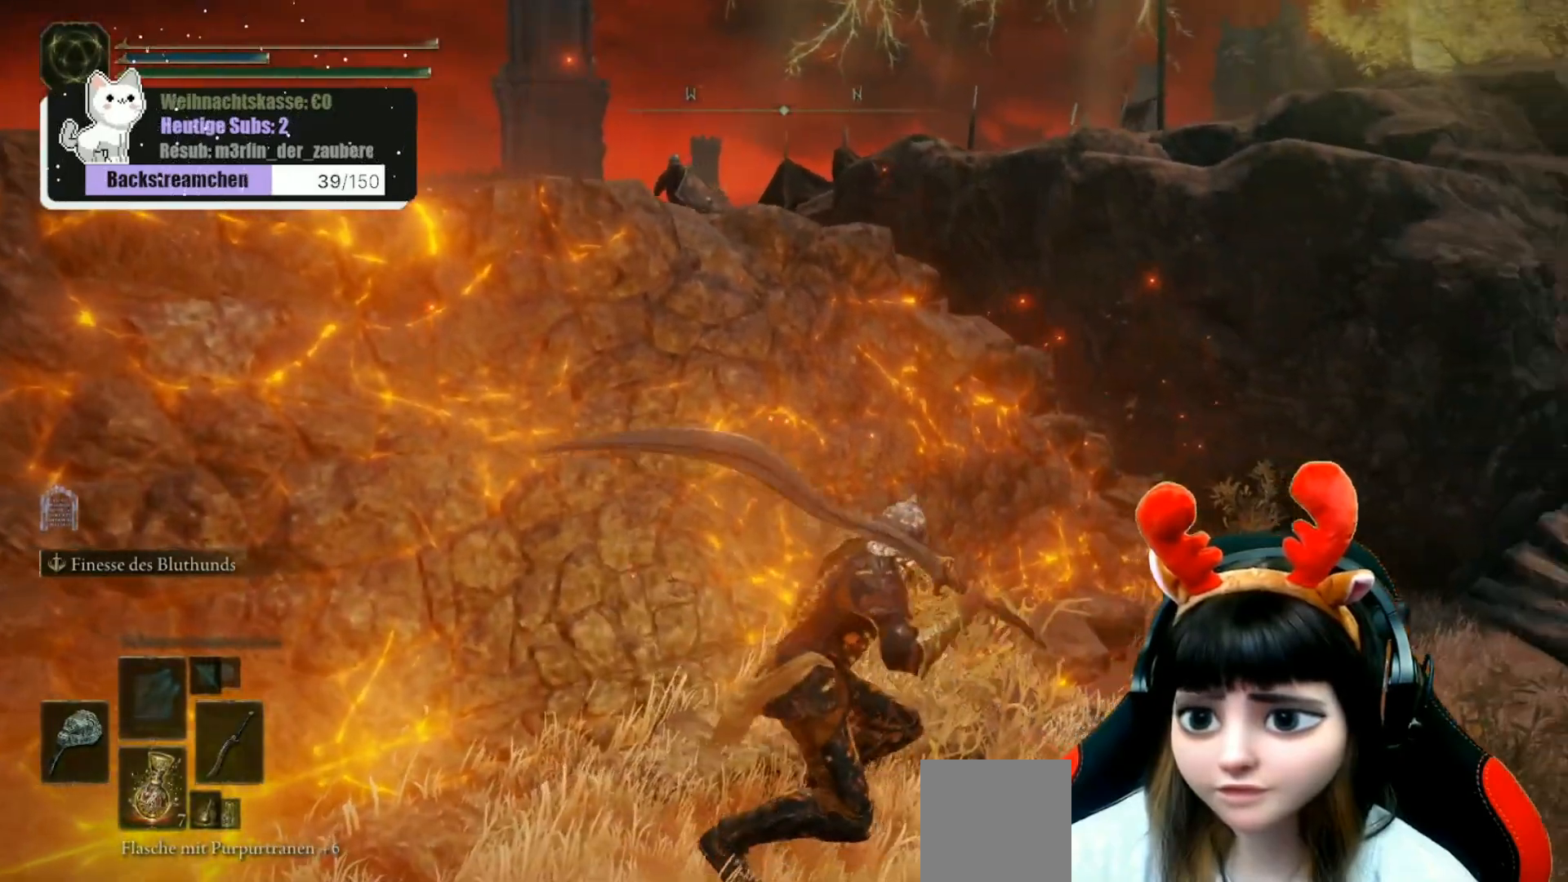
{"buttons": [], "left_stick": "center", "right_stick": "center", "events": [[250, "right_stick", "center"]]}
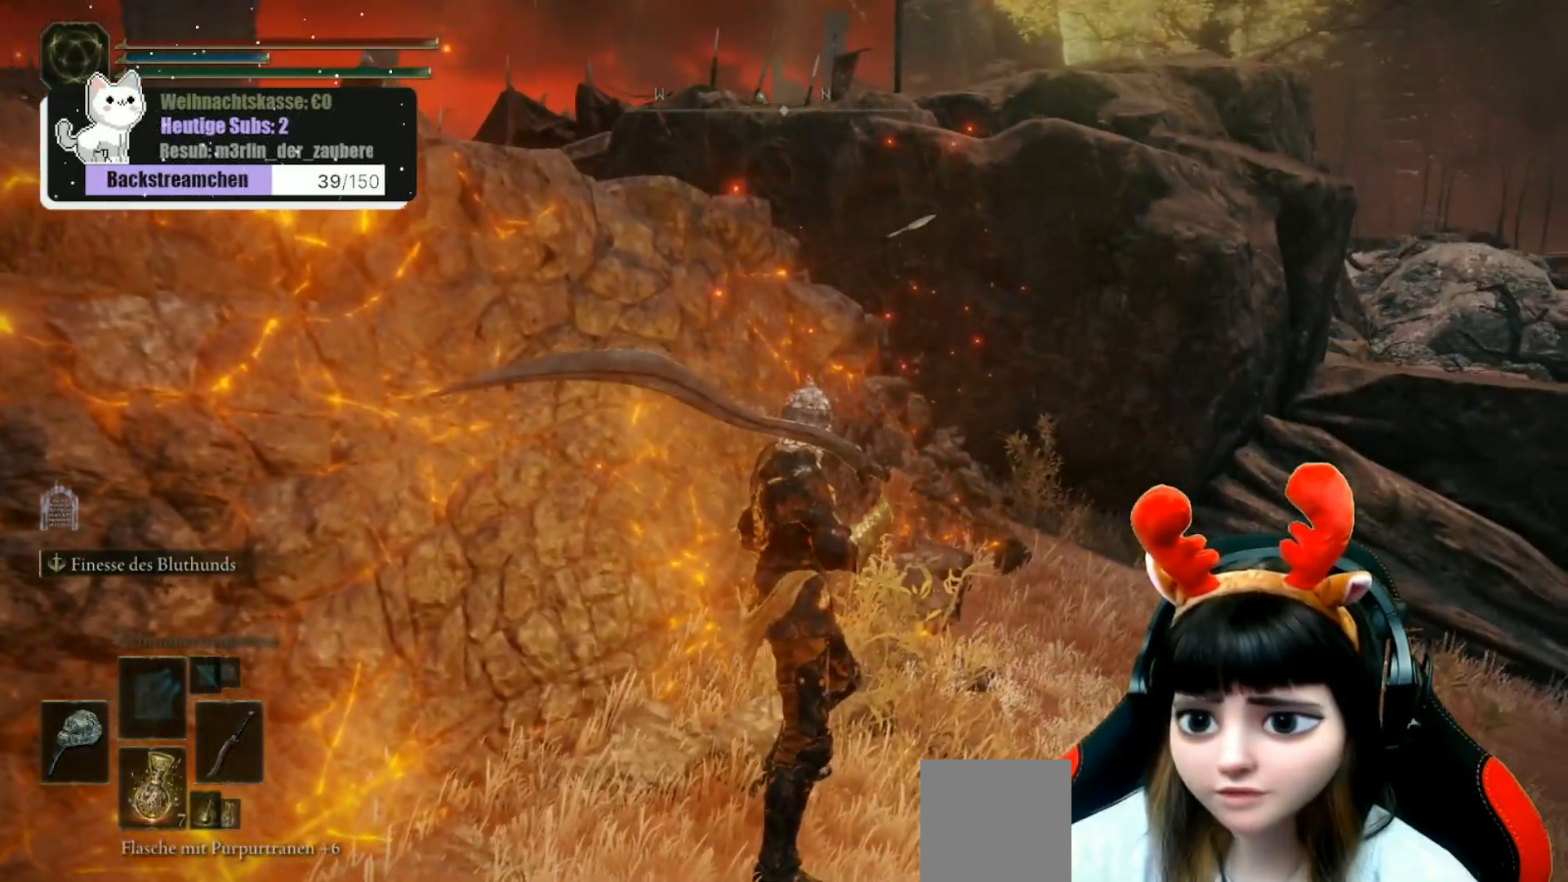
{"buttons": [], "left_stick": "up-right", "right_stick": "center", "events": [[50, "left_stick", "right"], [100, "left_stick", "up-right"]]}
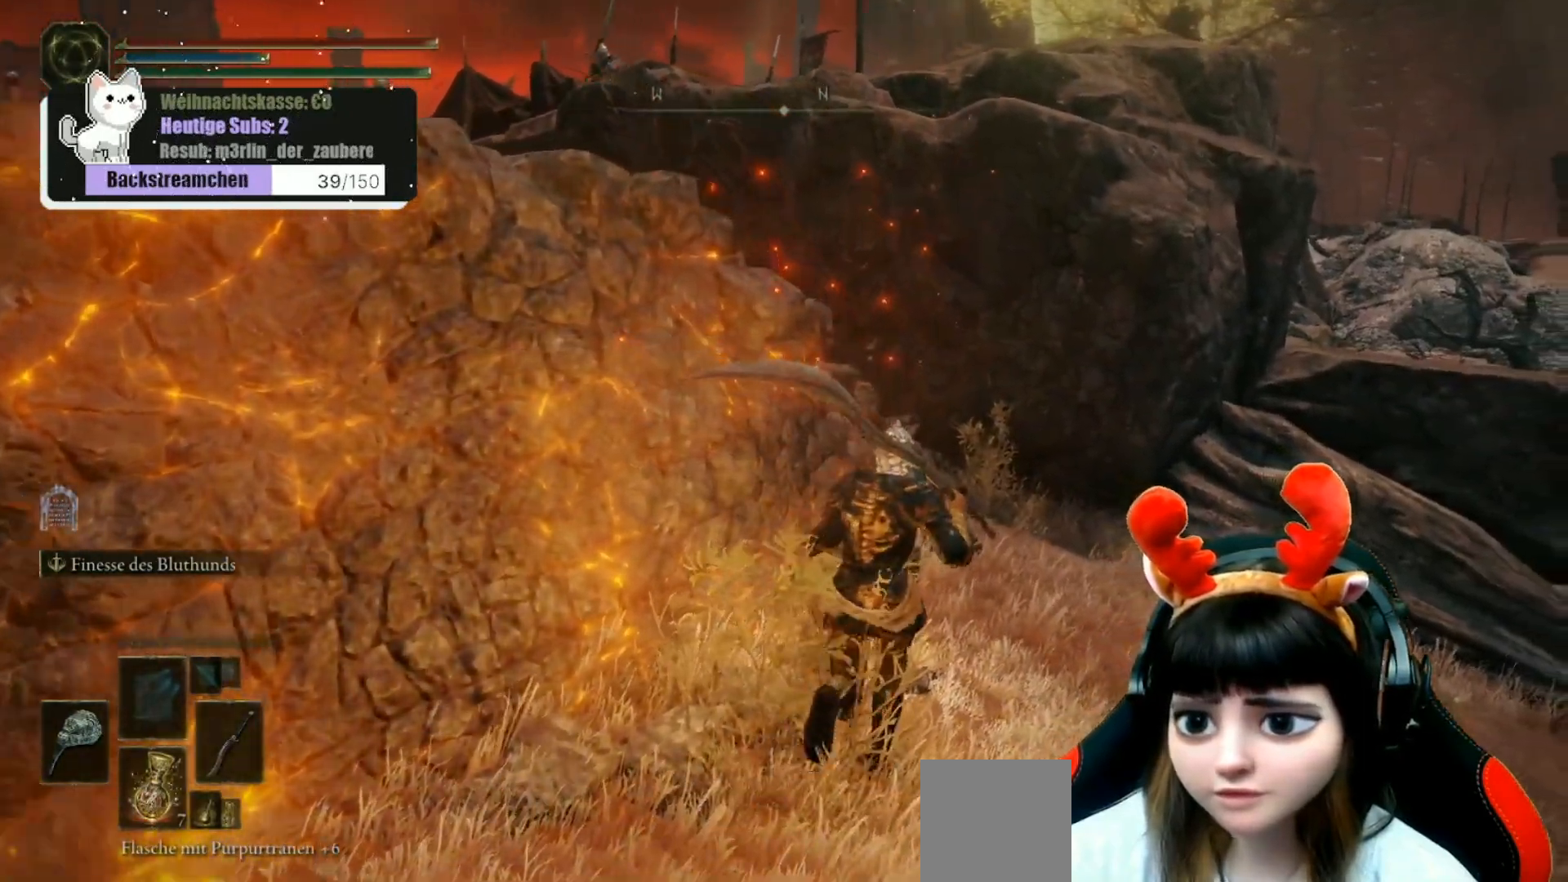
{"buttons": [], "left_stick": "up-right", "right_stick": "center", "events": [[183, "left_stick", "center"], [400, "left_stick", "up-right"], [433, "R1", "down"], [500, "R1", "up"]]}
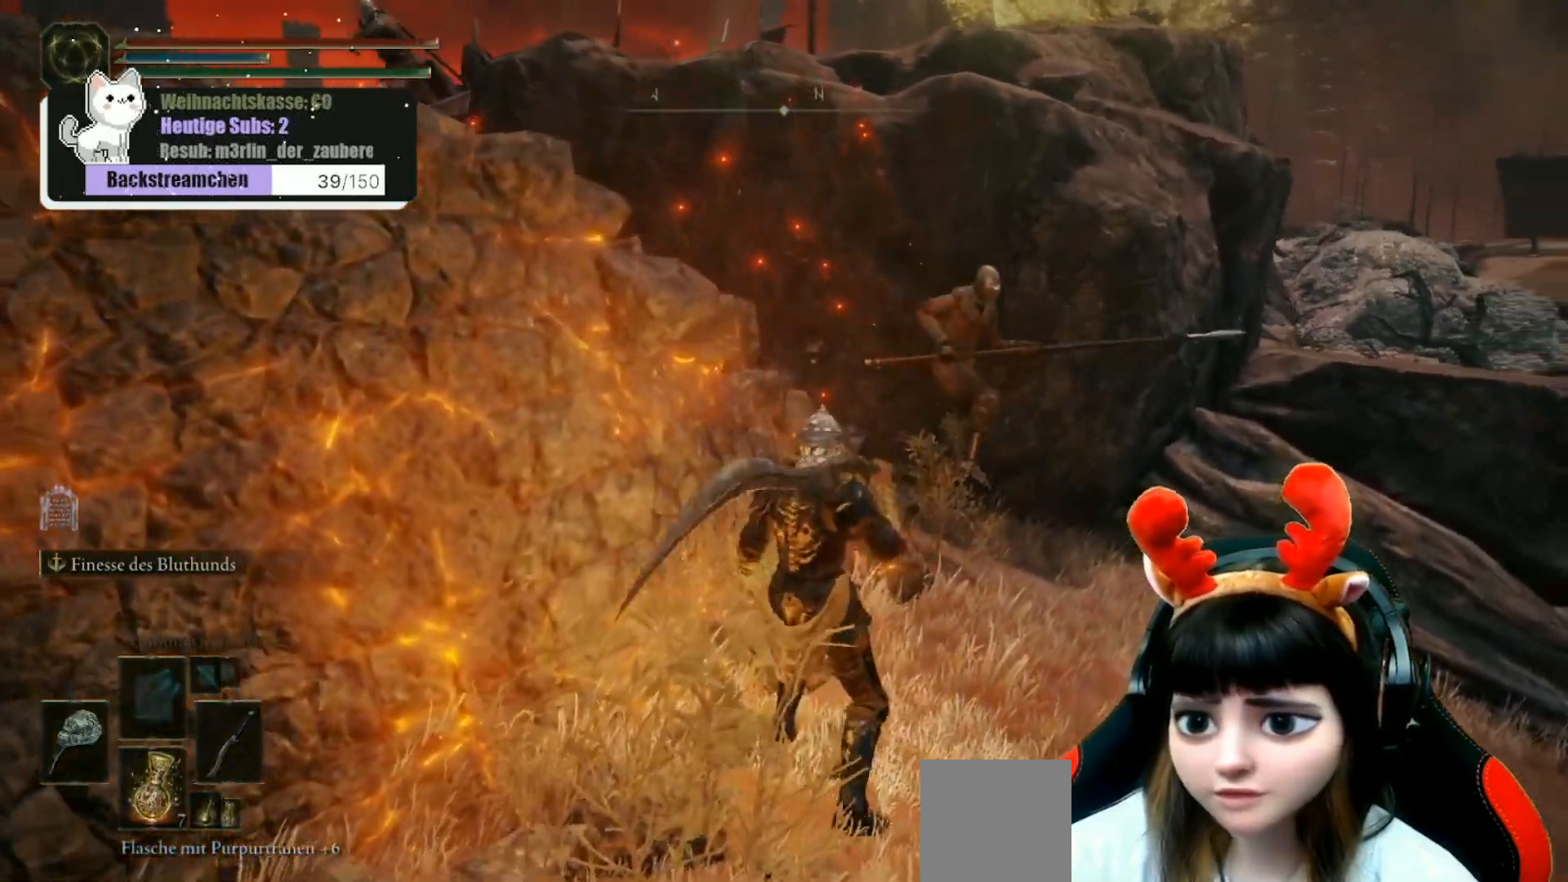
{"buttons": ["R3"], "left_stick": "up-right", "right_stick": "center", "events": [[217, "right_stick", "down-right"], [467, "right_stick", "center"], [500, "R3", "down"]]}
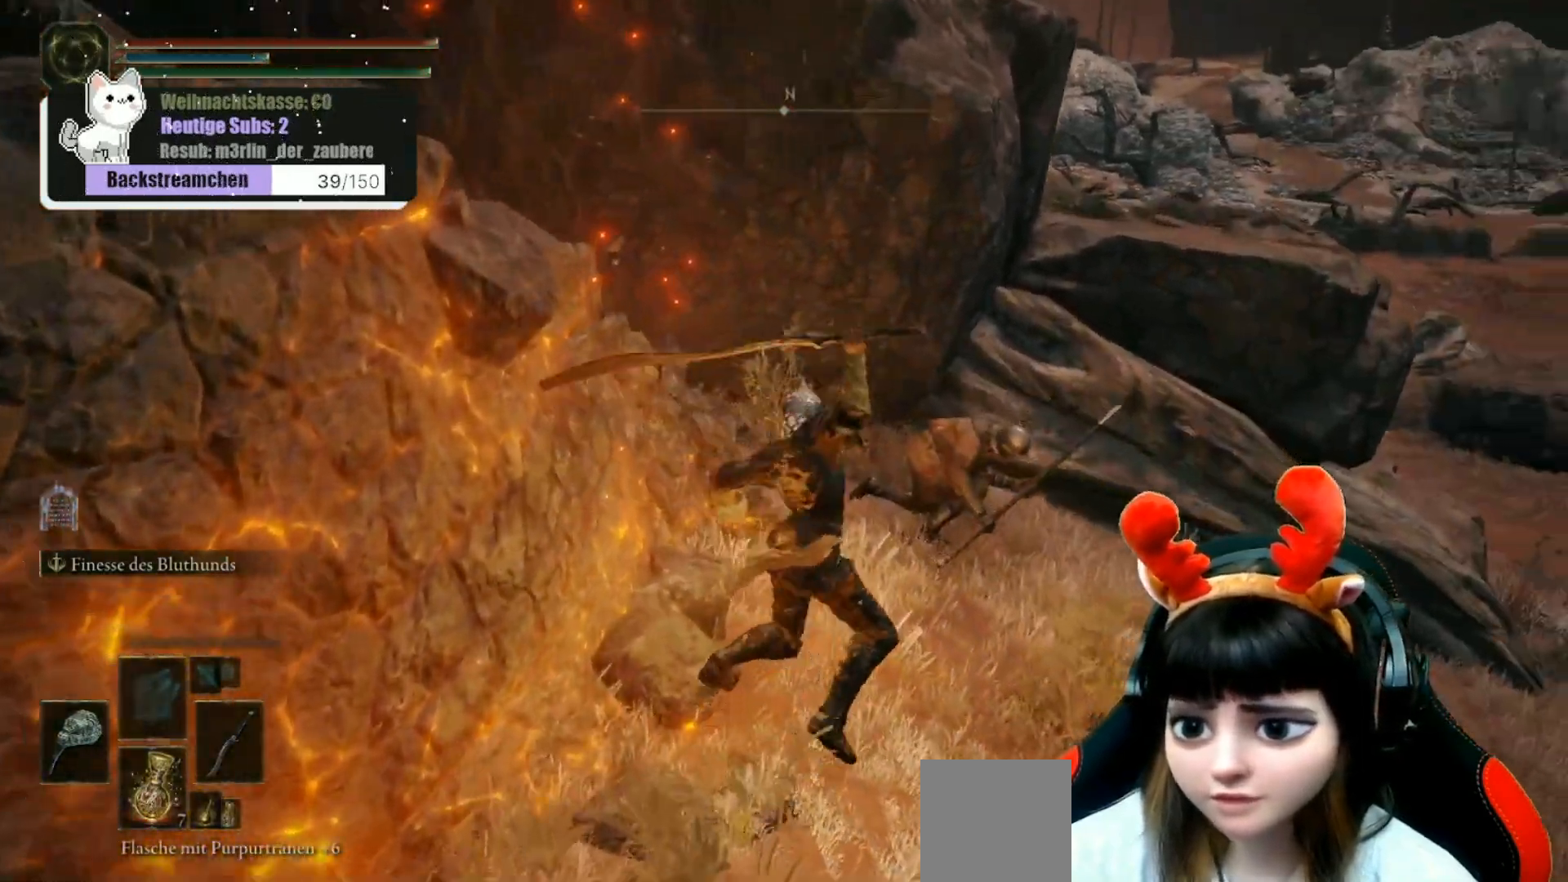
{"buttons": ["R1"], "left_stick": "up", "right_stick": "up-left", "events": [[117, "R3", "up"], [217, "R1", "down"], [283, "left_stick", "up"], [300, "right_stick", "up-left"], [333, "R1", "up"], [500, "R1", "down"]]}
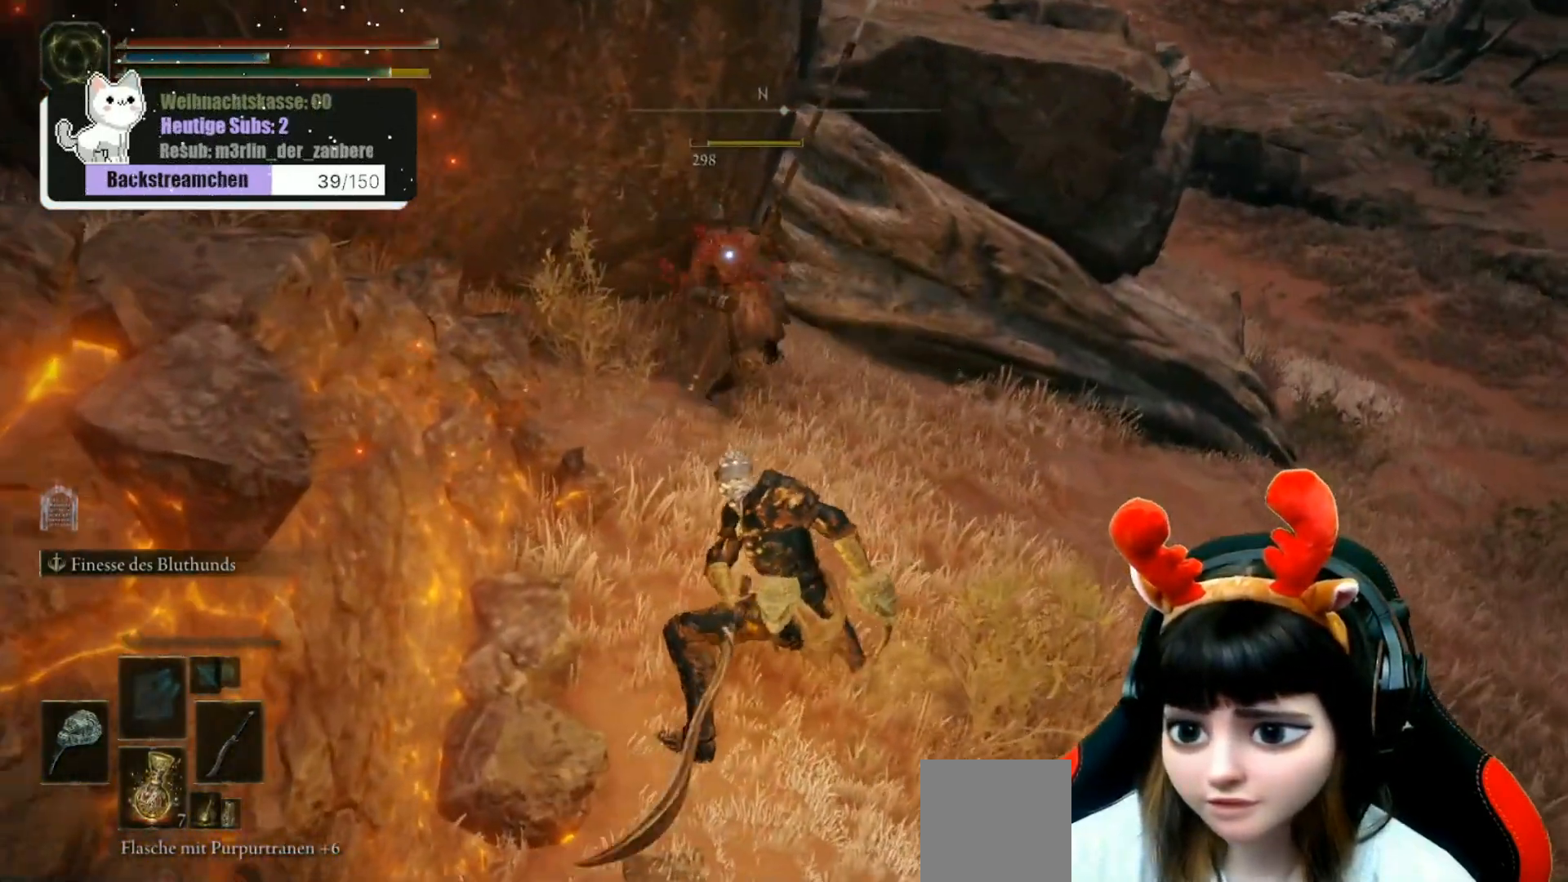
{"buttons": [], "left_stick": "up", "right_stick": "up-left", "events": [[100, "R1", "up"], [233, "R1", "down"], [350, "R1", "up"], [433, "R1", "down"], [500, "R1", "up"]]}
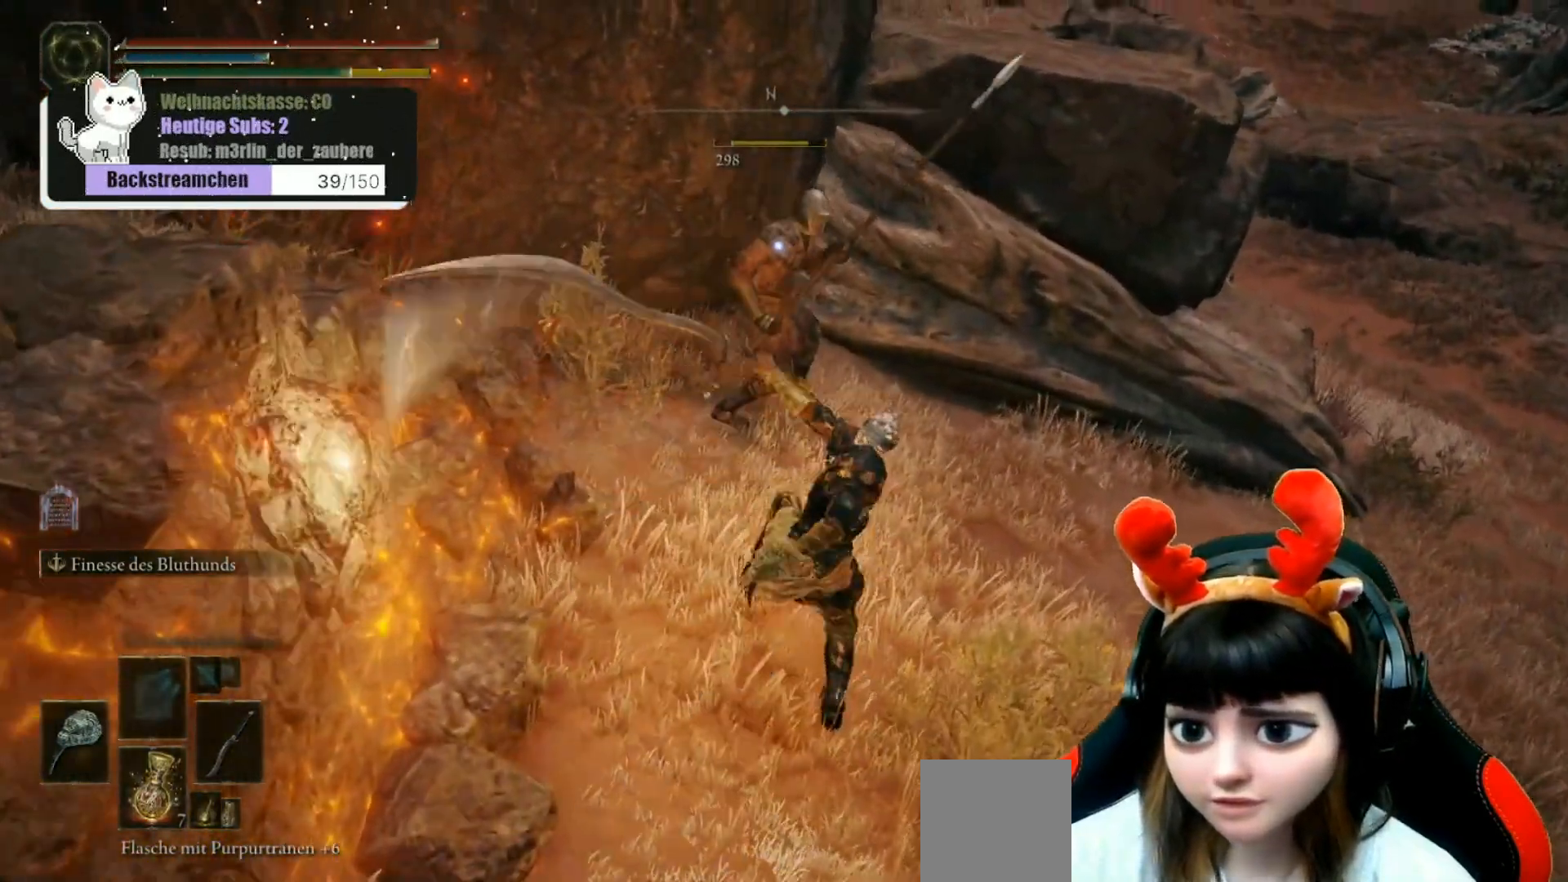
{"buttons": [], "left_stick": "down-left", "right_stick": "up-left", "events": [[133, "R1", "down"], [167, "left_stick", "center"], [200, "R1", "up"], [217, "left_stick", "down"], [300, "left_stick", "down-left"]]}
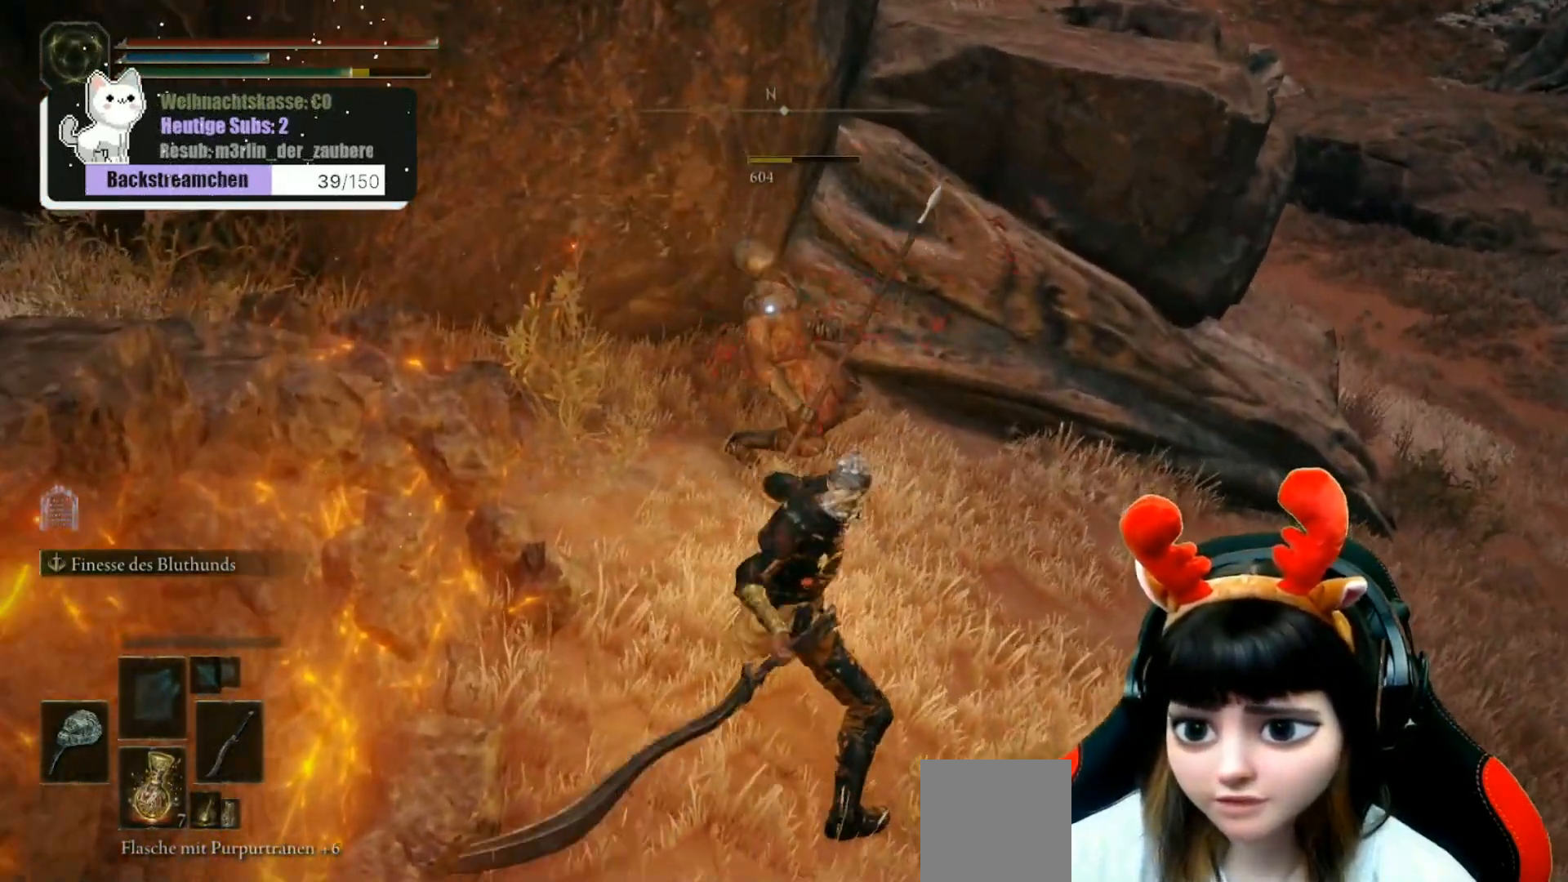
{"buttons": [], "left_stick": "down-left", "right_stick": "up-left", "events": []}
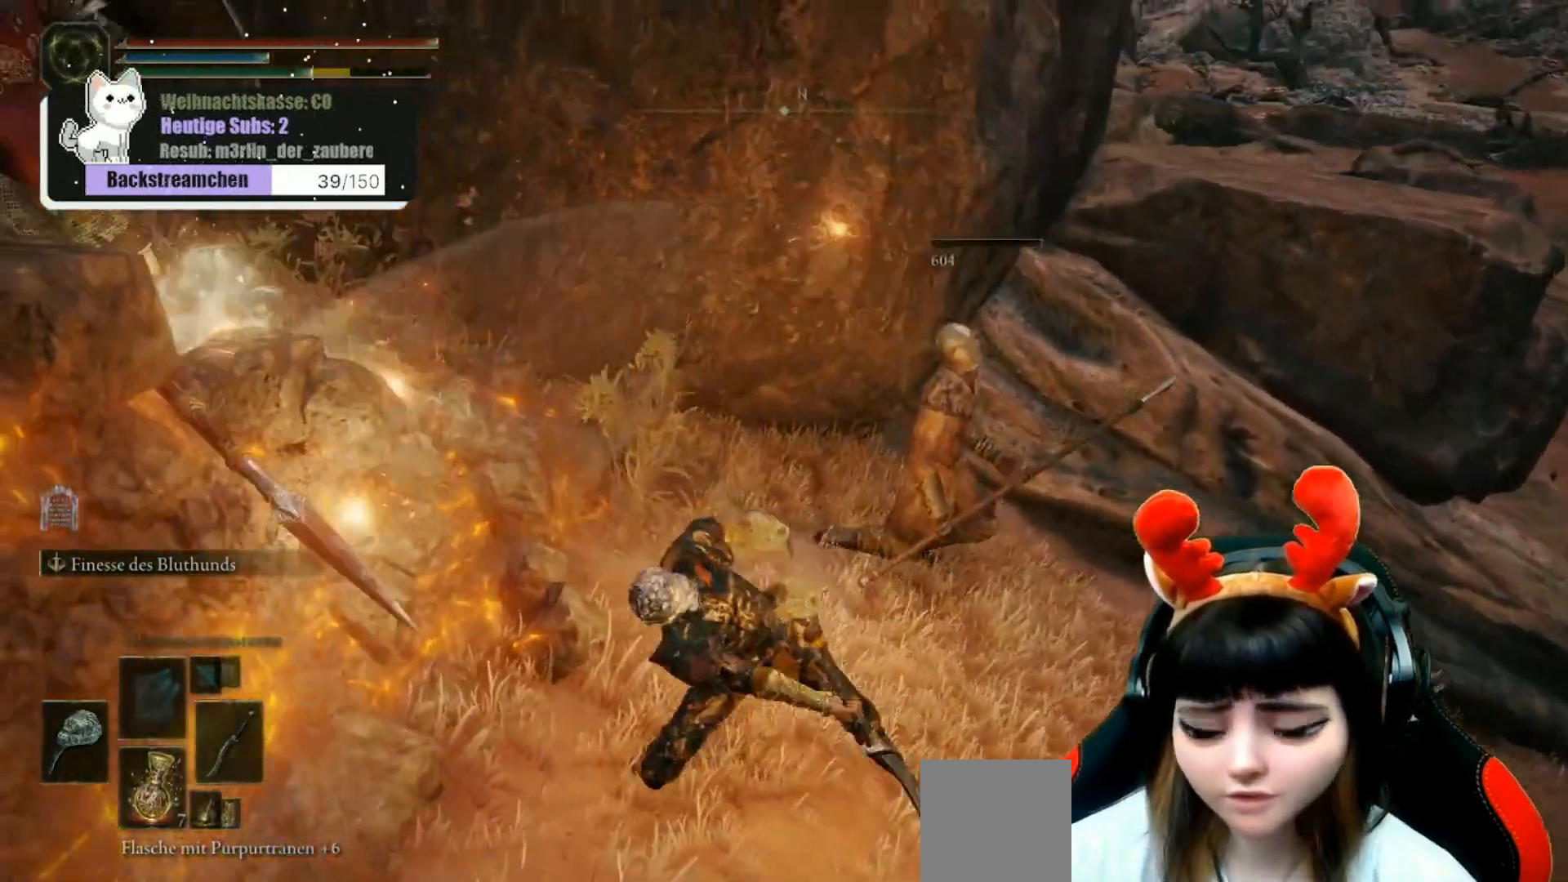
{"buttons": [], "left_stick": "down-left", "right_stick": "up-left", "events": []}
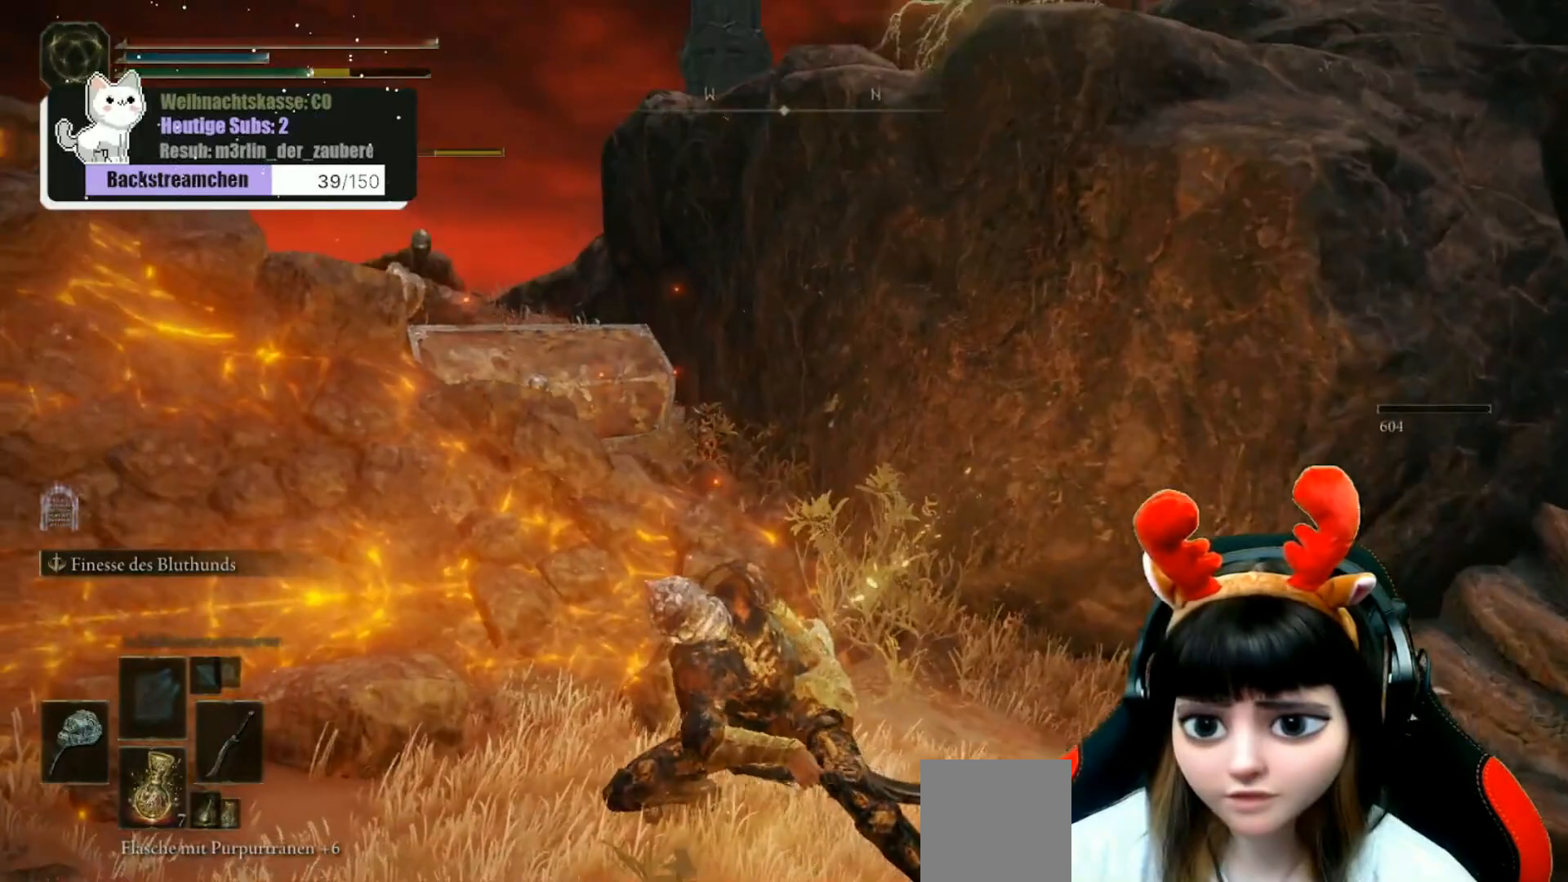
{"buttons": [], "left_stick": "down-left", "right_stick": "center", "events": [[217, "right_stick", "down-left"], [333, "right_stick", "center"]]}
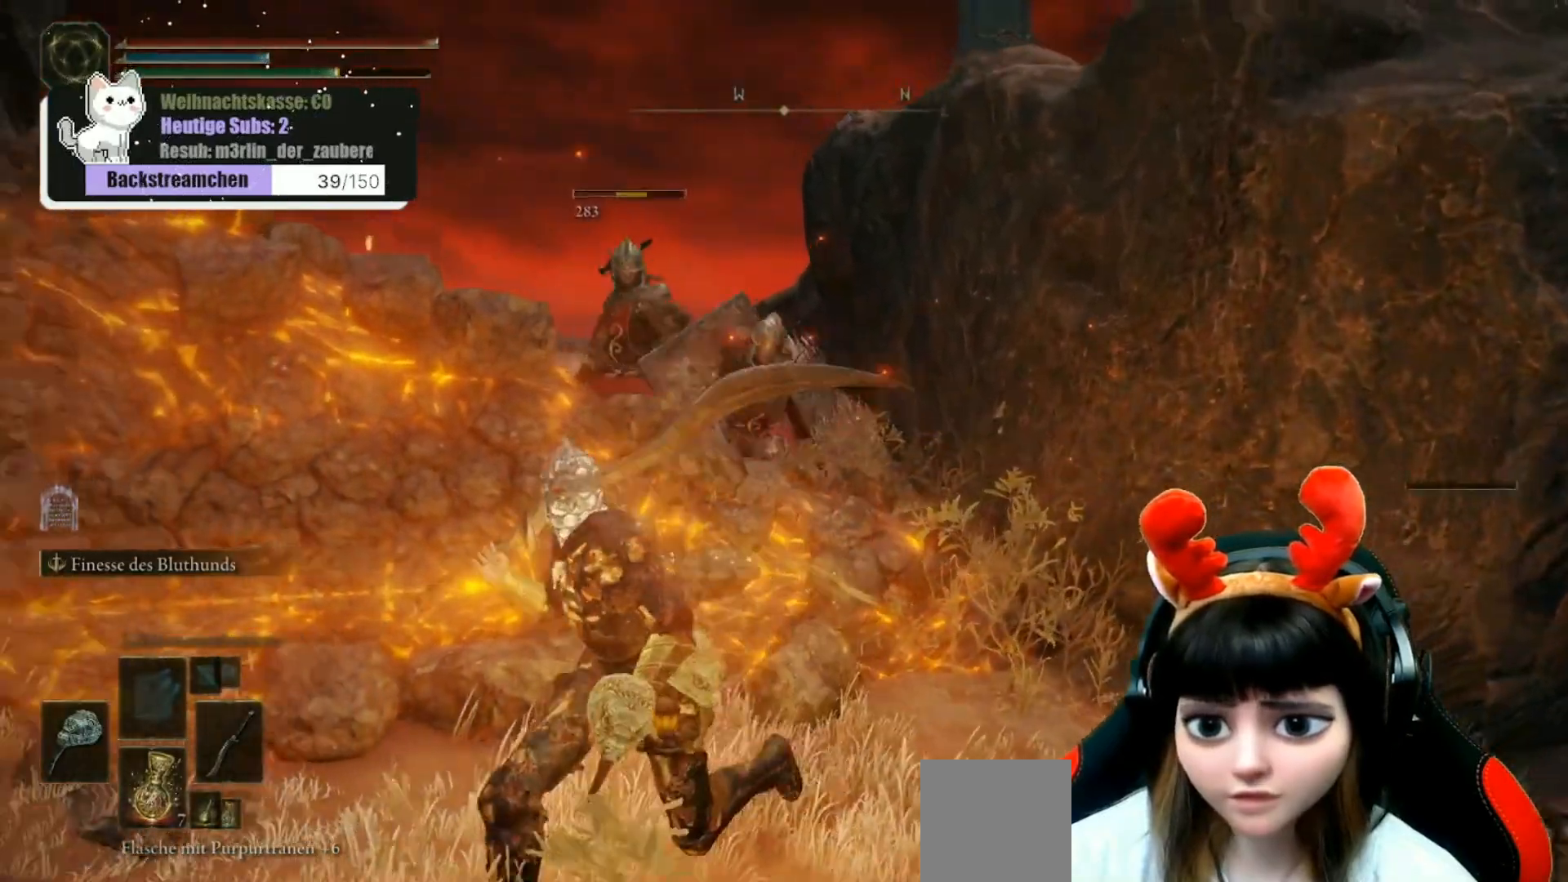
{"buttons": [], "left_stick": "down-left", "right_stick": "center", "events": []}
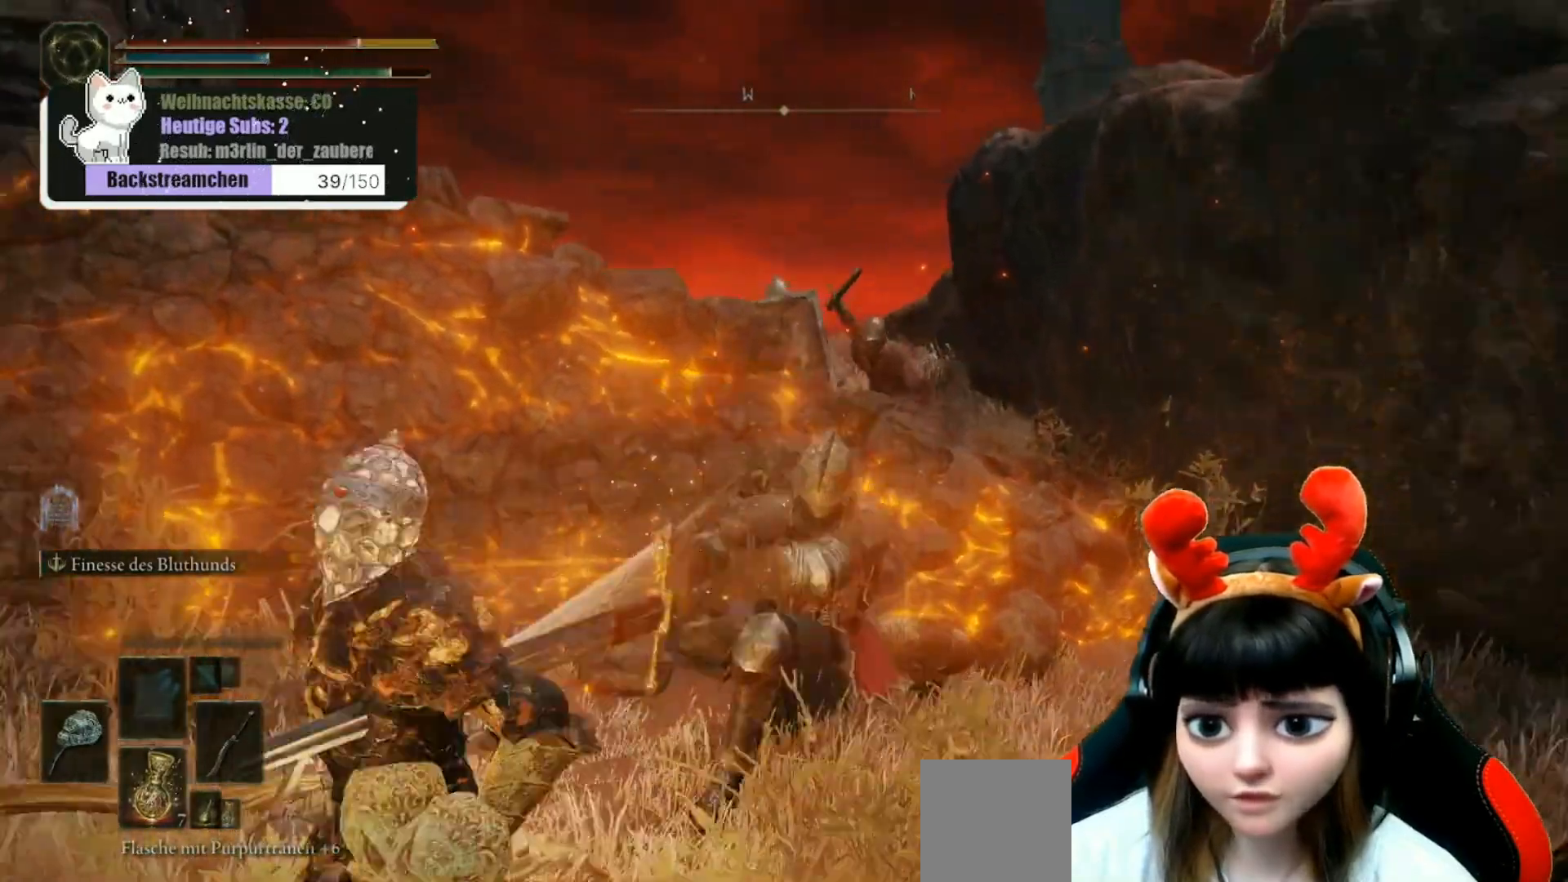
{"buttons": [], "left_stick": "up-right", "right_stick": "center", "events": [[150, "left_stick", "down-right"], [150, "right_stick", "down-right"], [267, "left_stick", "up-right"], [417, "right_stick", "center"]]}
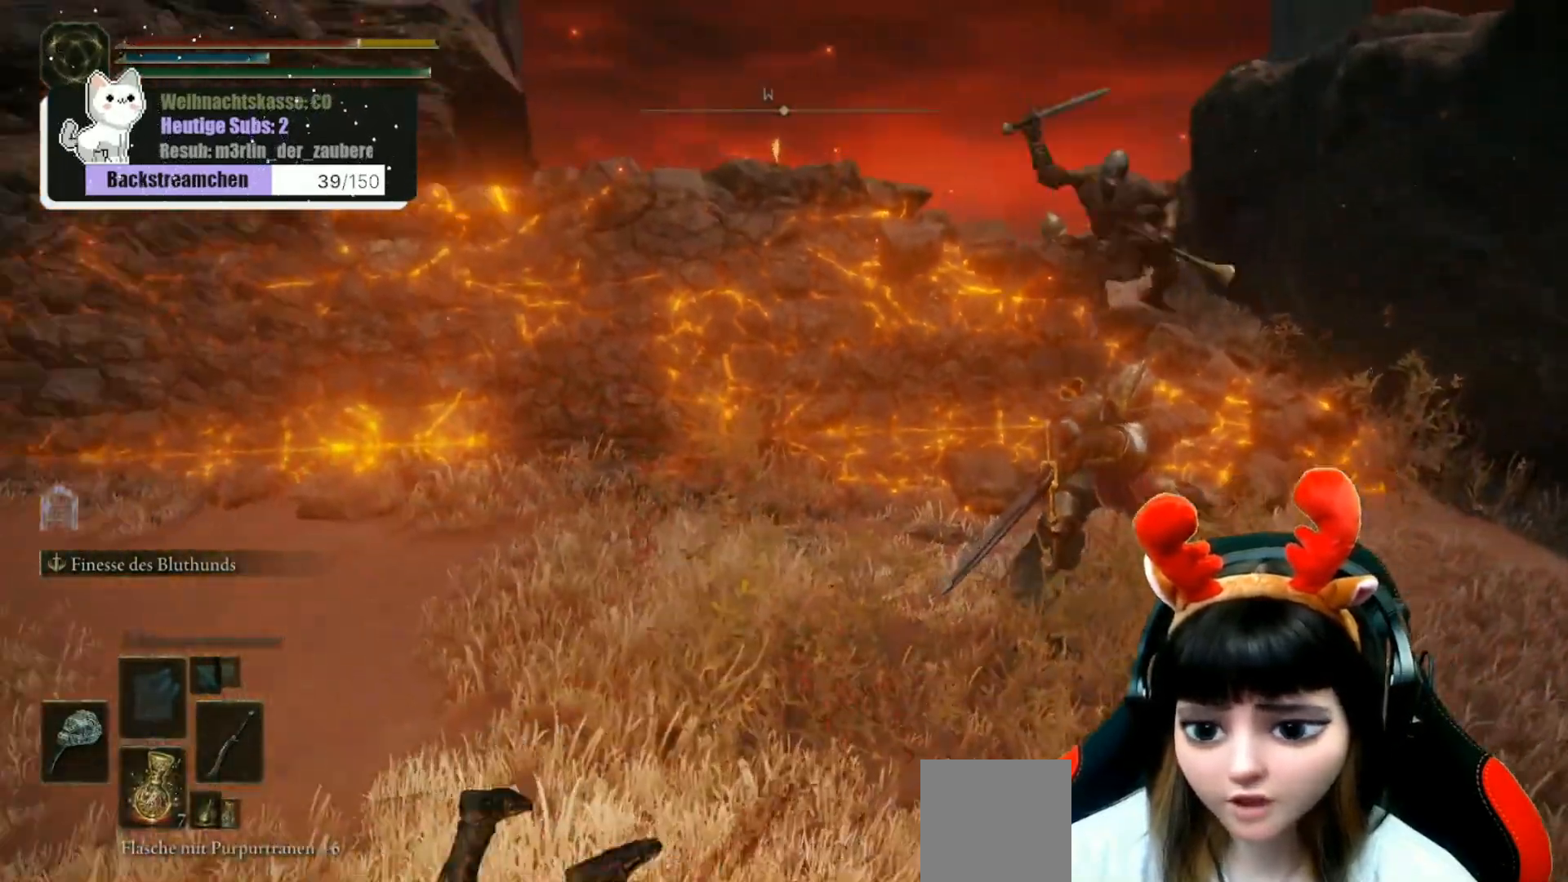
{"buttons": [], "left_stick": "down-right", "right_stick": "center", "events": [[117, "left_stick", "down-right"]]}